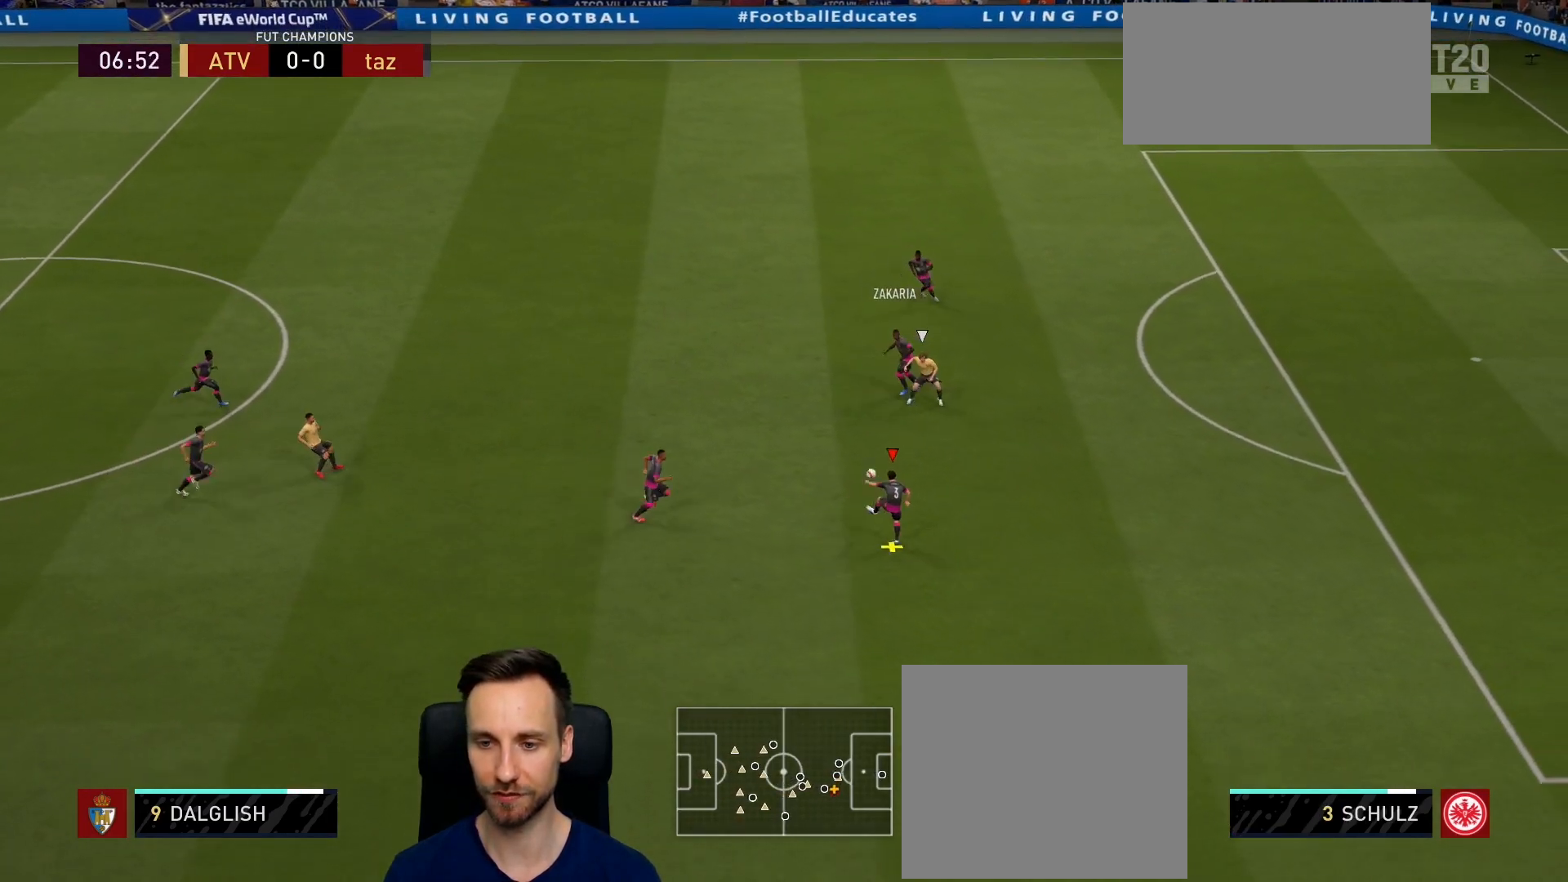
Gameplay with a controller (PlayStation layout); each line is a JSON object with the inputs held at the frame after it. "events" lists button and stick changes between this image and that frame as [ms after this image, input, new state], when the widget could be followed in between.
{"buttons": [], "left_stick": "down-left", "right_stick": "center", "events": [[100, "left_stick", "down-left"]]}
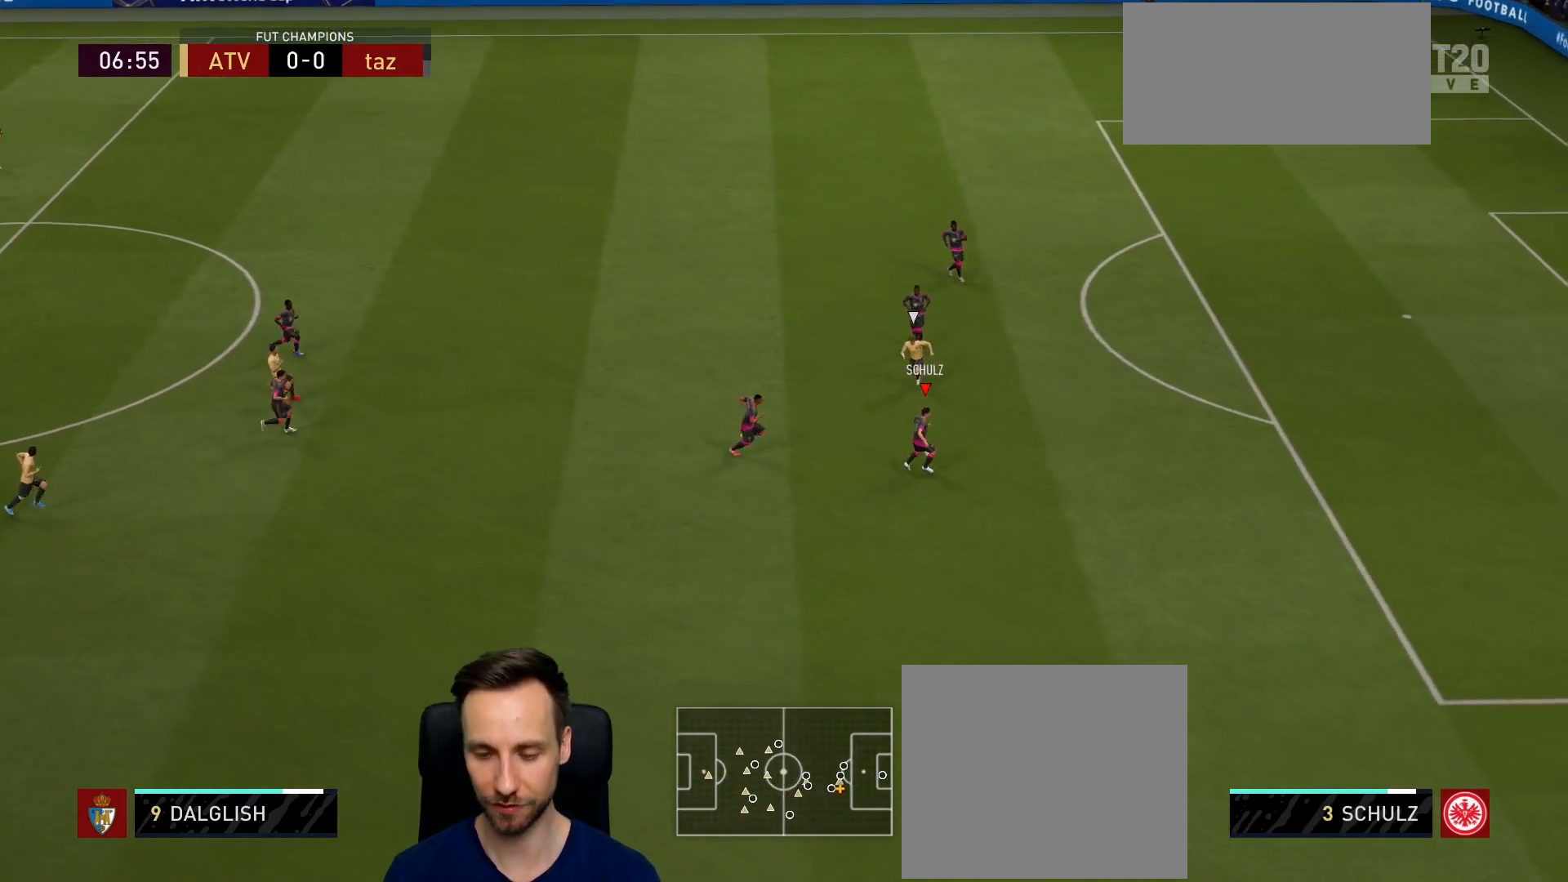
{"buttons": [], "left_stick": "down-left", "right_stick": "center", "events": []}
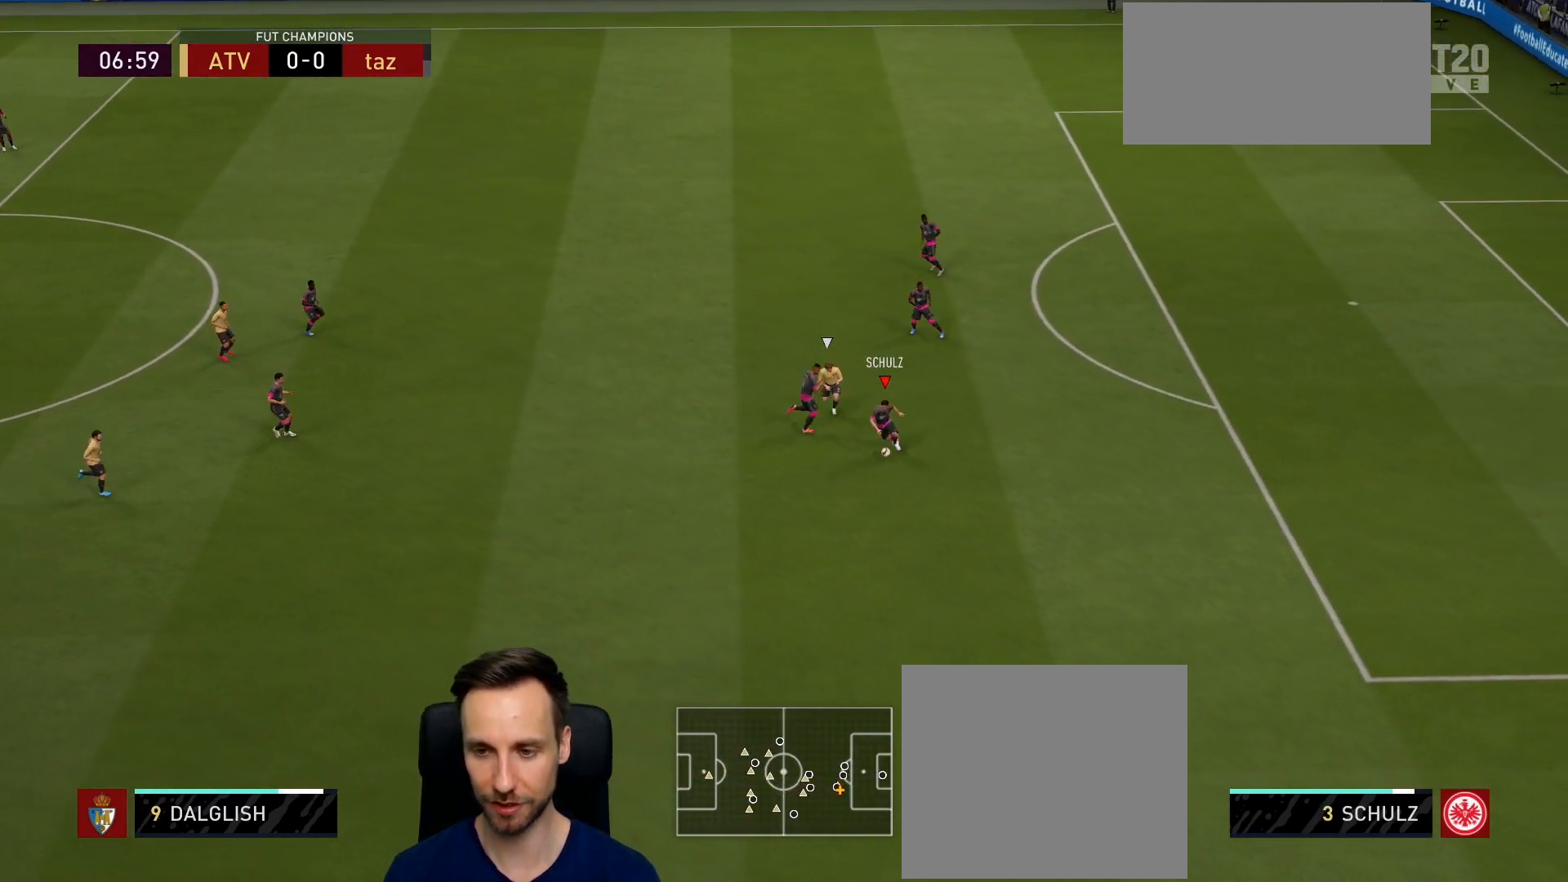
{"buttons": [], "left_stick": "right", "right_stick": "center", "events": [[33, "left_stick", "down-right"], [100, "left_stick", "up-right"], [467, "left_stick", "right"]]}
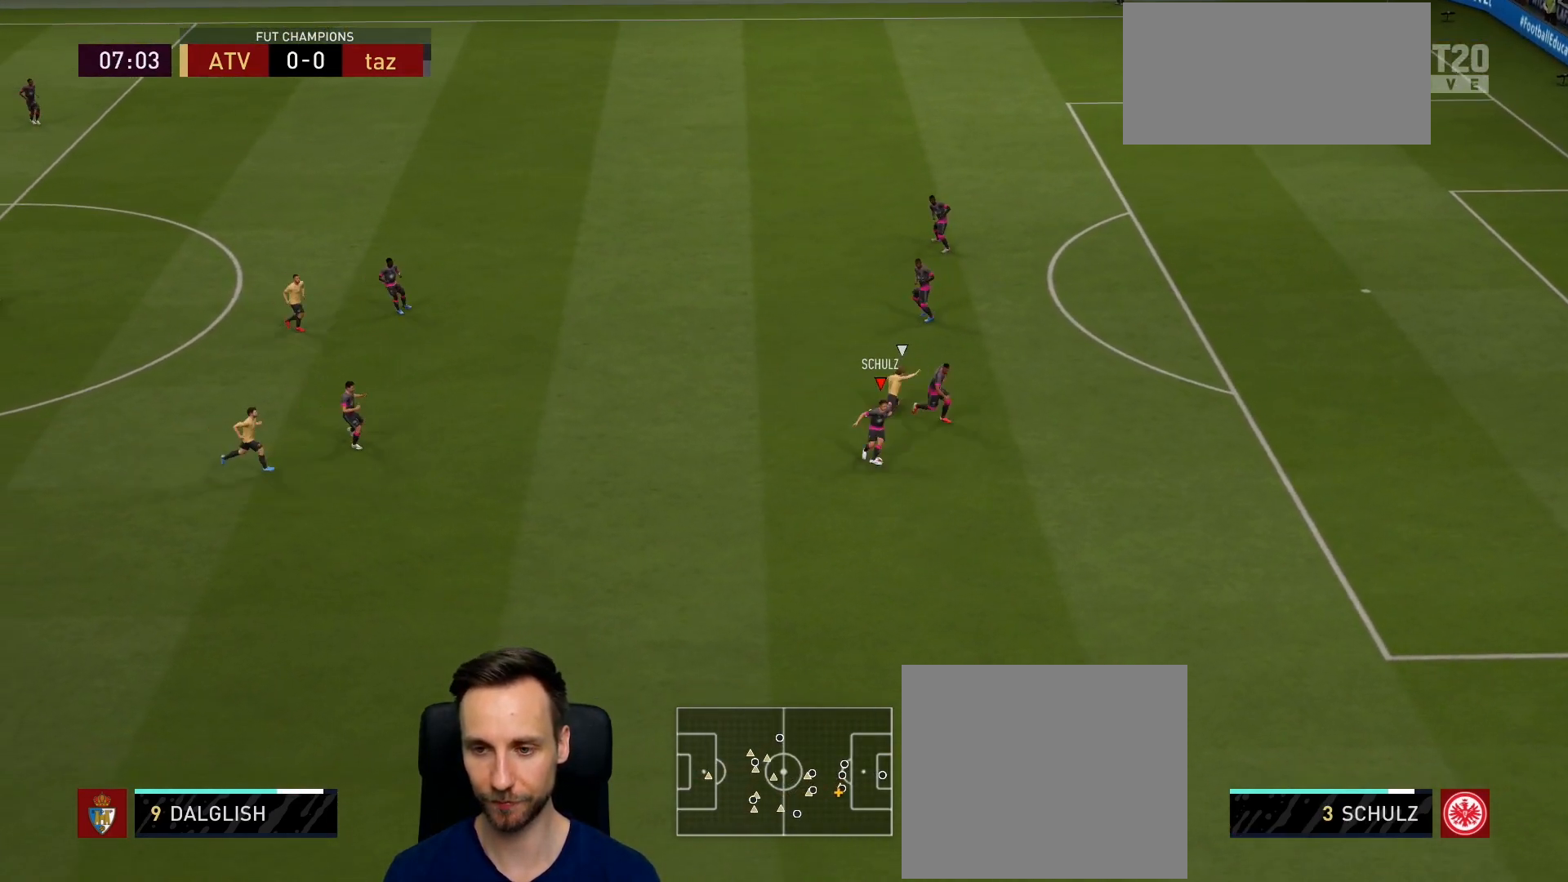
{"buttons": [], "left_stick": "down", "right_stick": "center", "events": [[84, "left_stick", "down-right"], [184, "left_stick", "down"]]}
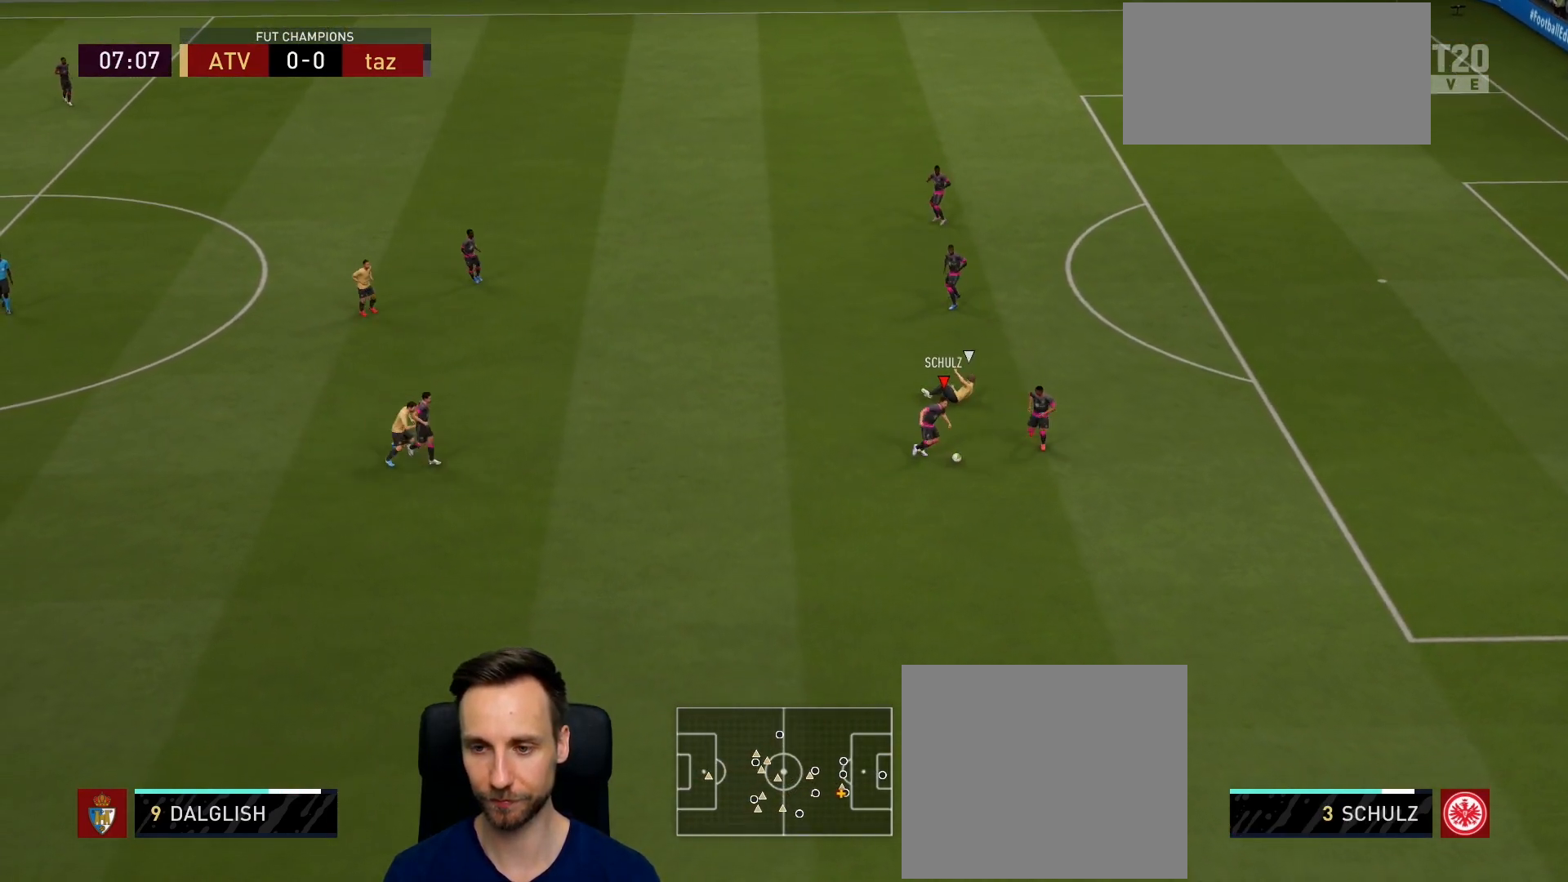
{"buttons": [], "left_stick": "up-left", "right_stick": "center", "events": [[200, "left_stick", "up-left"]]}
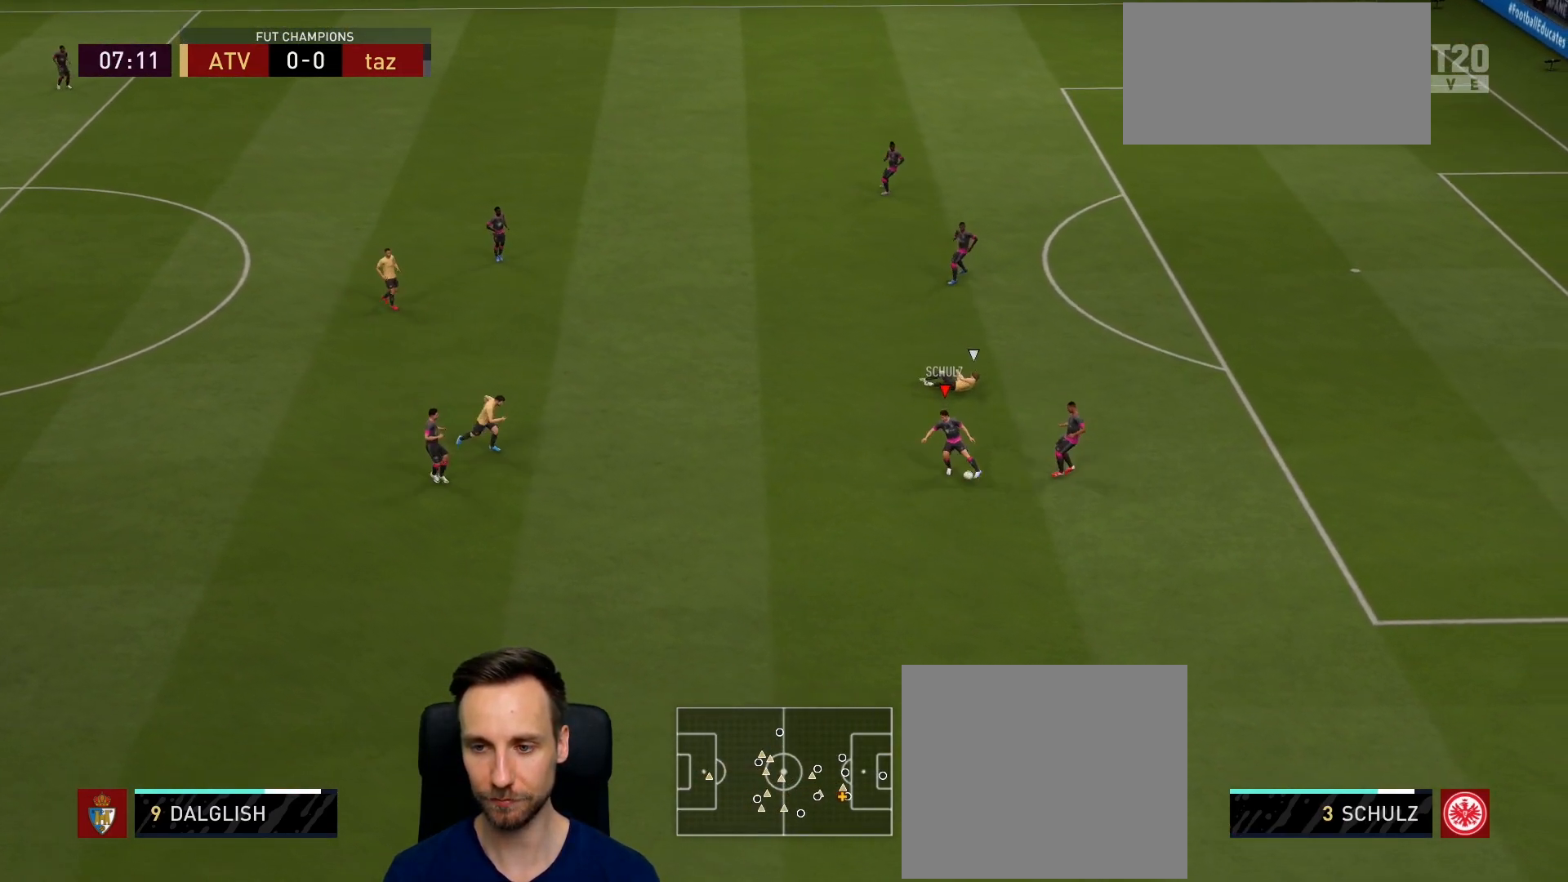
{"buttons": ["CROSS"], "left_stick": "up", "right_stick": "center", "events": [[351, "CROSS", "down"], [451, "left_stick", "up"]]}
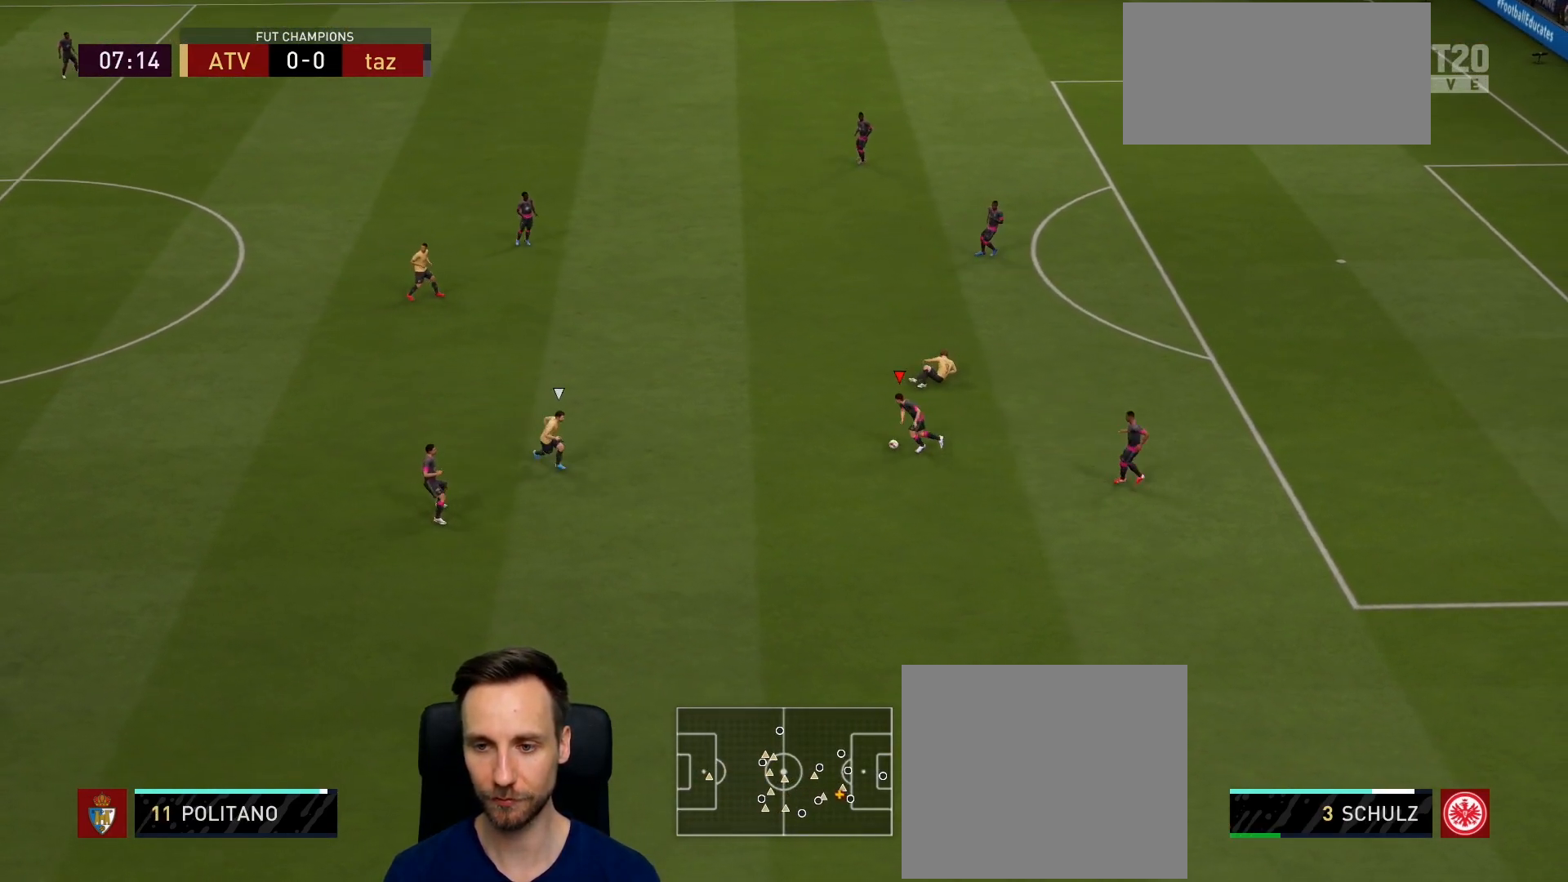
{"buttons": [], "left_stick": "center", "right_stick": "center", "events": [[33, "CROSS", "up"], [400, "left_stick", "center"]]}
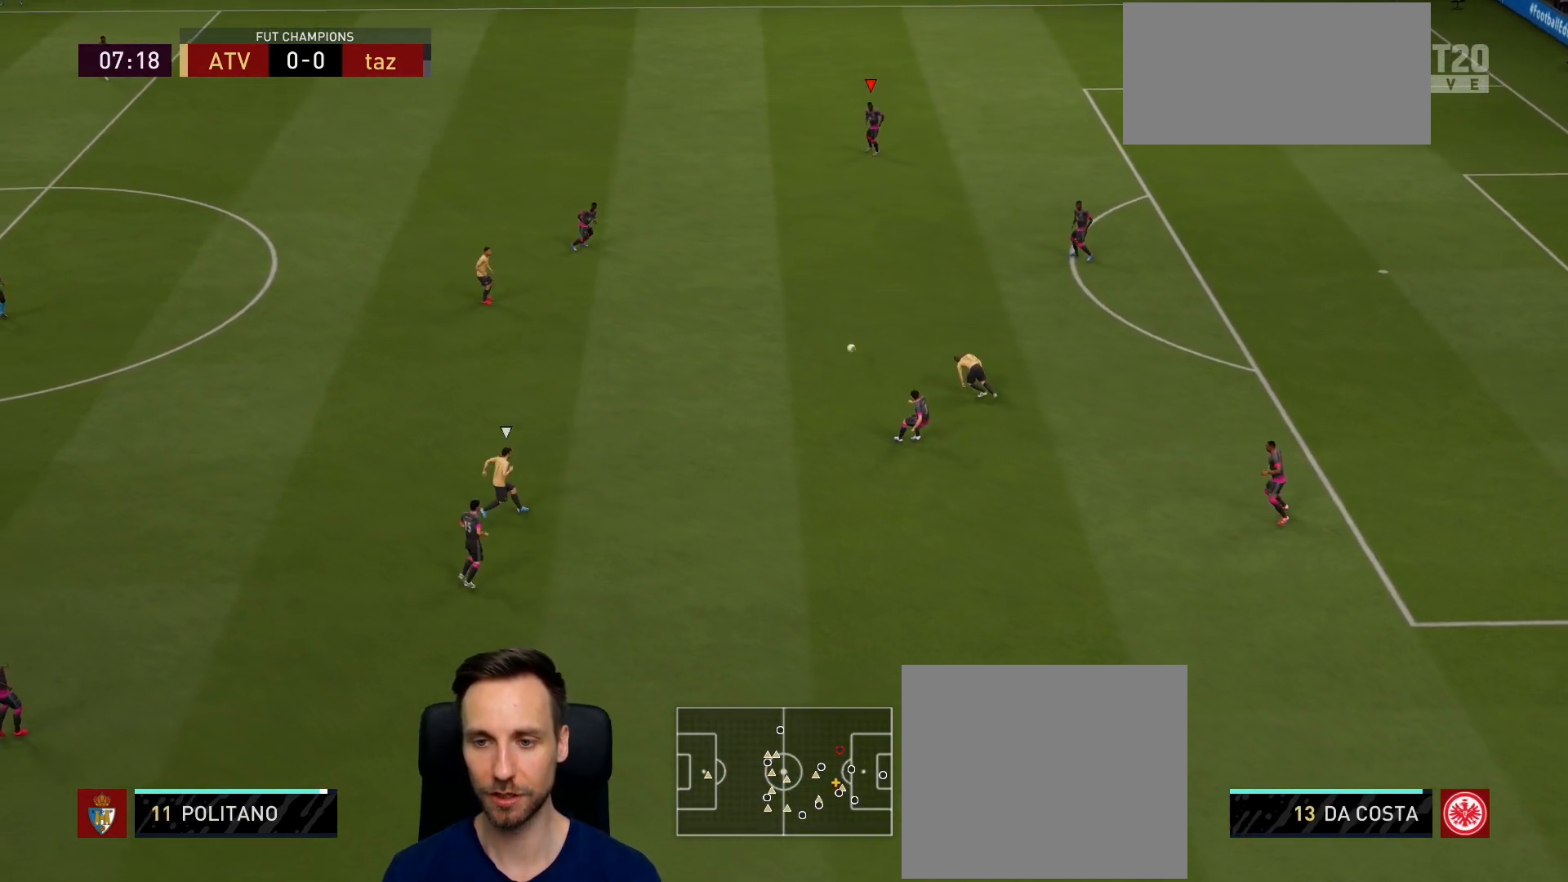
{"buttons": [], "left_stick": "left", "right_stick": "center", "events": [[67, "left_stick", "up-right"], [317, "left_stick", "left"]]}
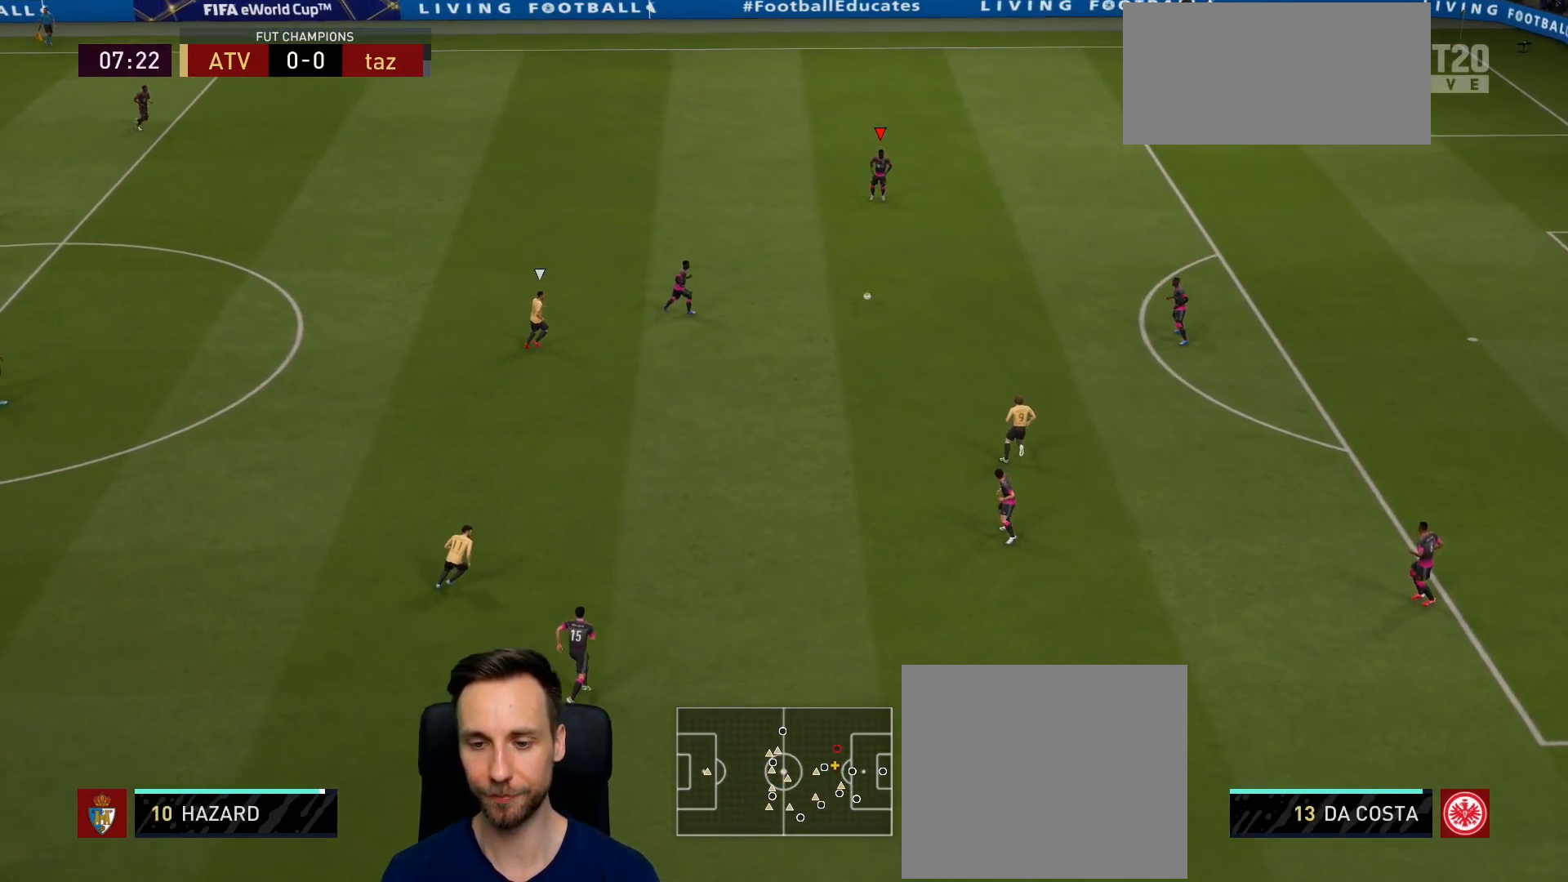
{"buttons": [], "left_stick": "up-left", "right_stick": "center", "events": [[33, "left_stick", "up-left"]]}
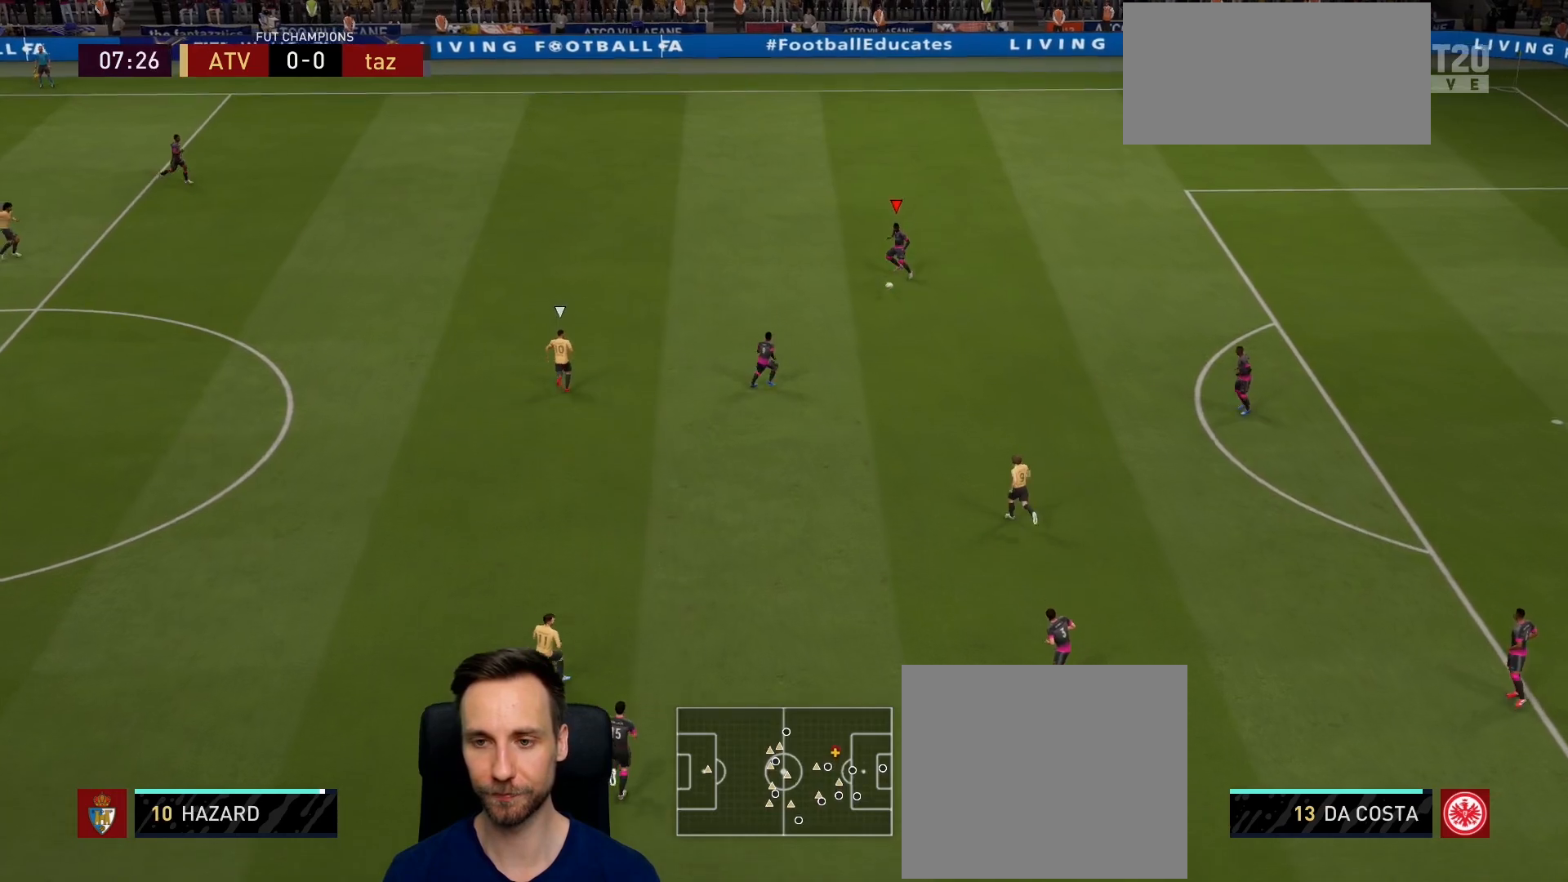
{"buttons": [], "left_stick": "up-left", "right_stick": "center", "events": [[117, "CROSS", "down"], [284, "CROSS", "up"]]}
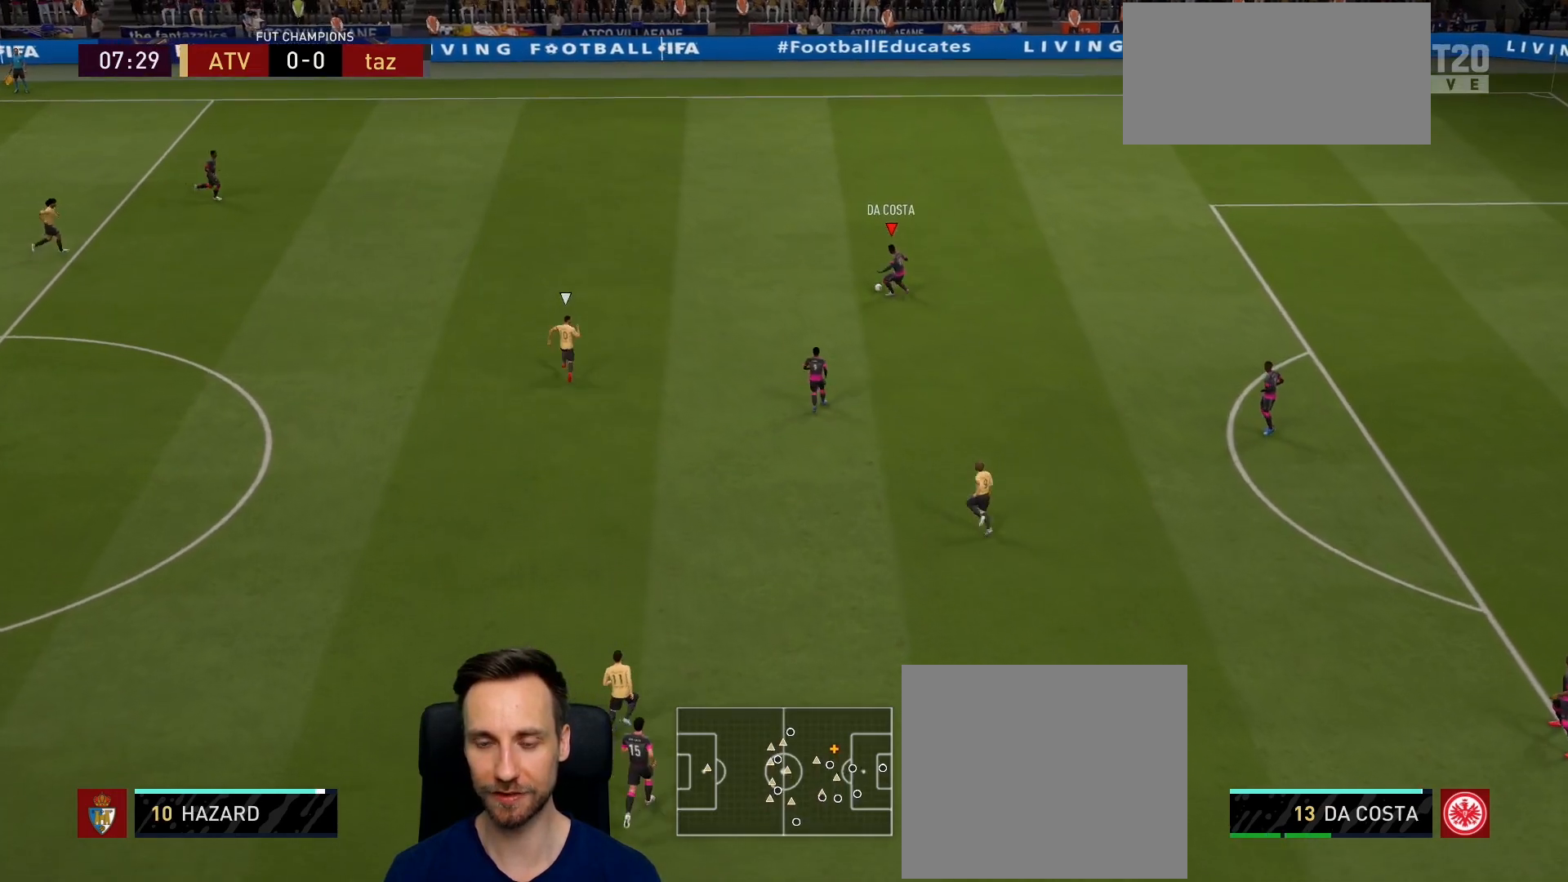
{"buttons": [], "left_stick": "right", "right_stick": "center", "events": [[133, "left_stick", "center"], [383, "left_stick", "right"]]}
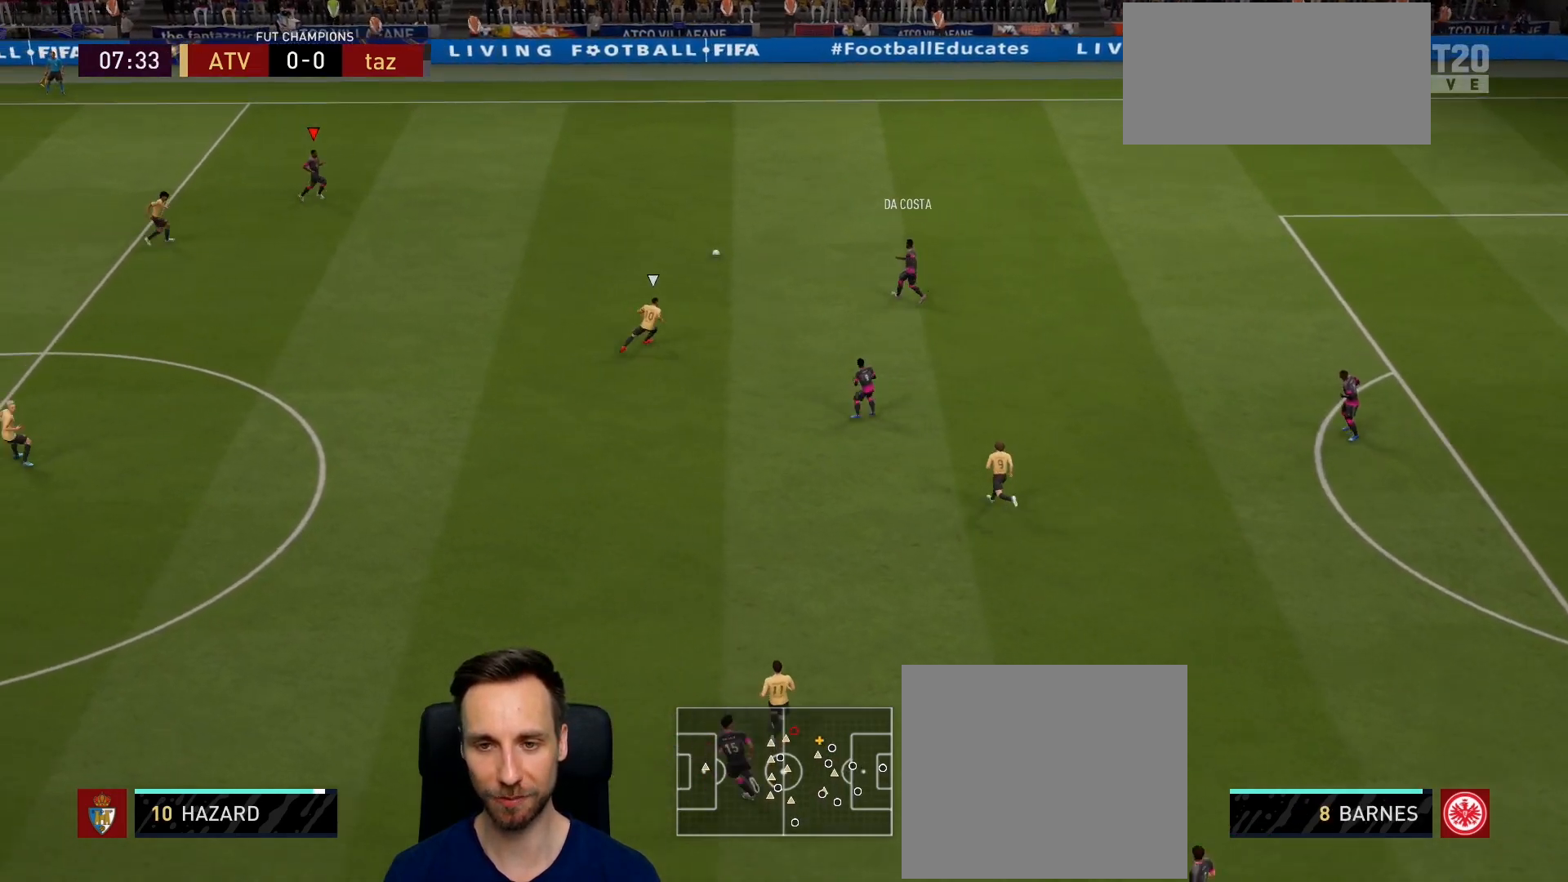
{"buttons": [], "left_stick": "down", "right_stick": "center", "events": [[84, "left_stick", "down-right"], [334, "left_stick", "down"]]}
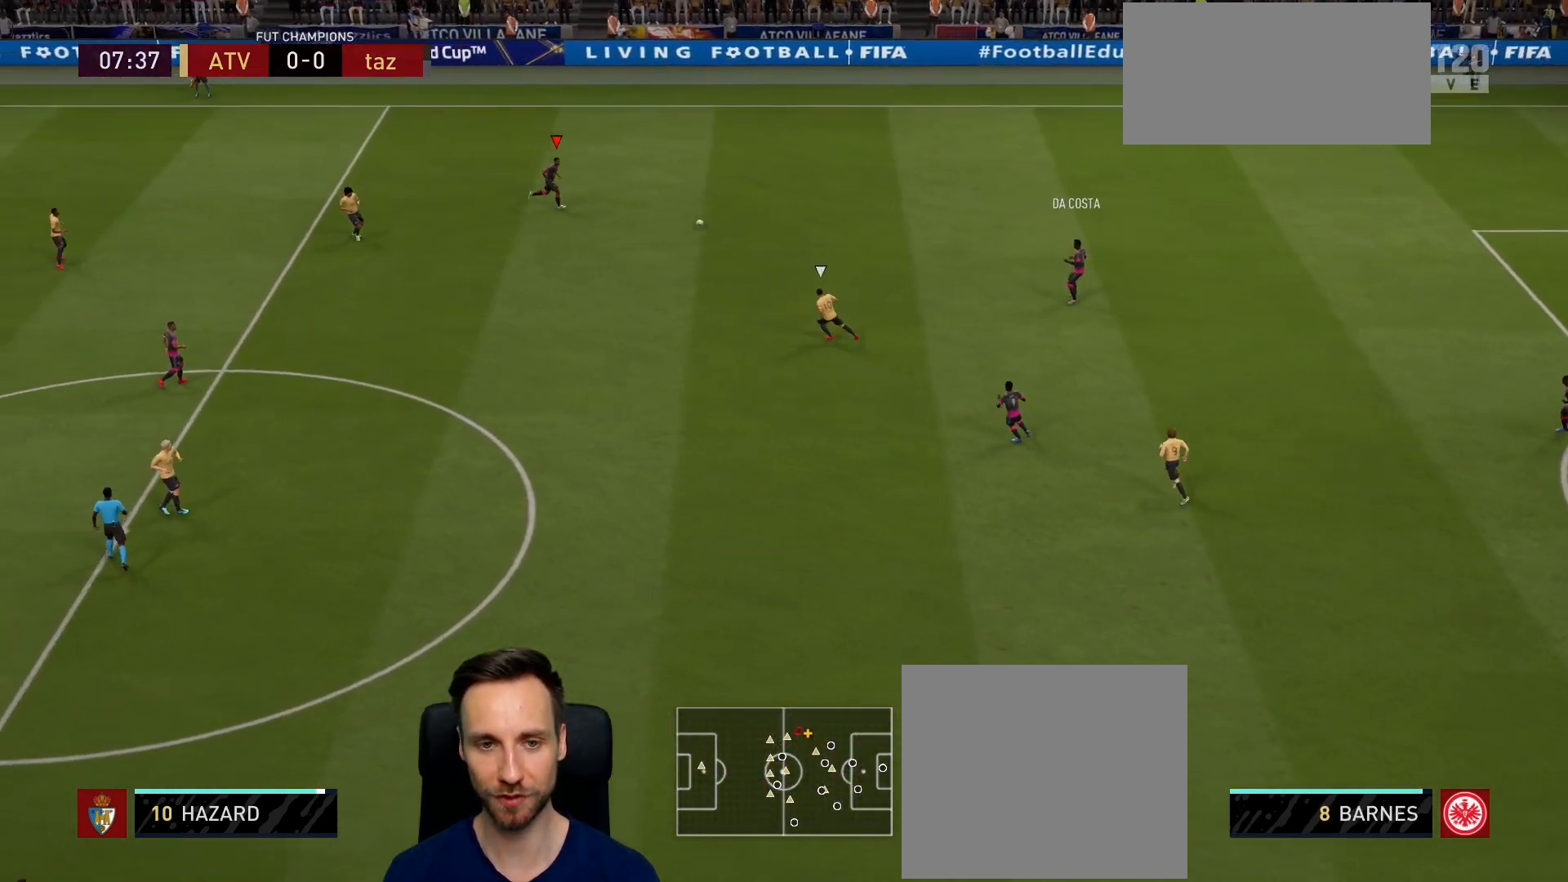
{"buttons": ["CROSS", "L1"], "left_stick": "down-left", "right_stick": "center", "events": [[183, "left_stick", "down-left"], [383, "CROSS", "down"], [400, "L1", "down"]]}
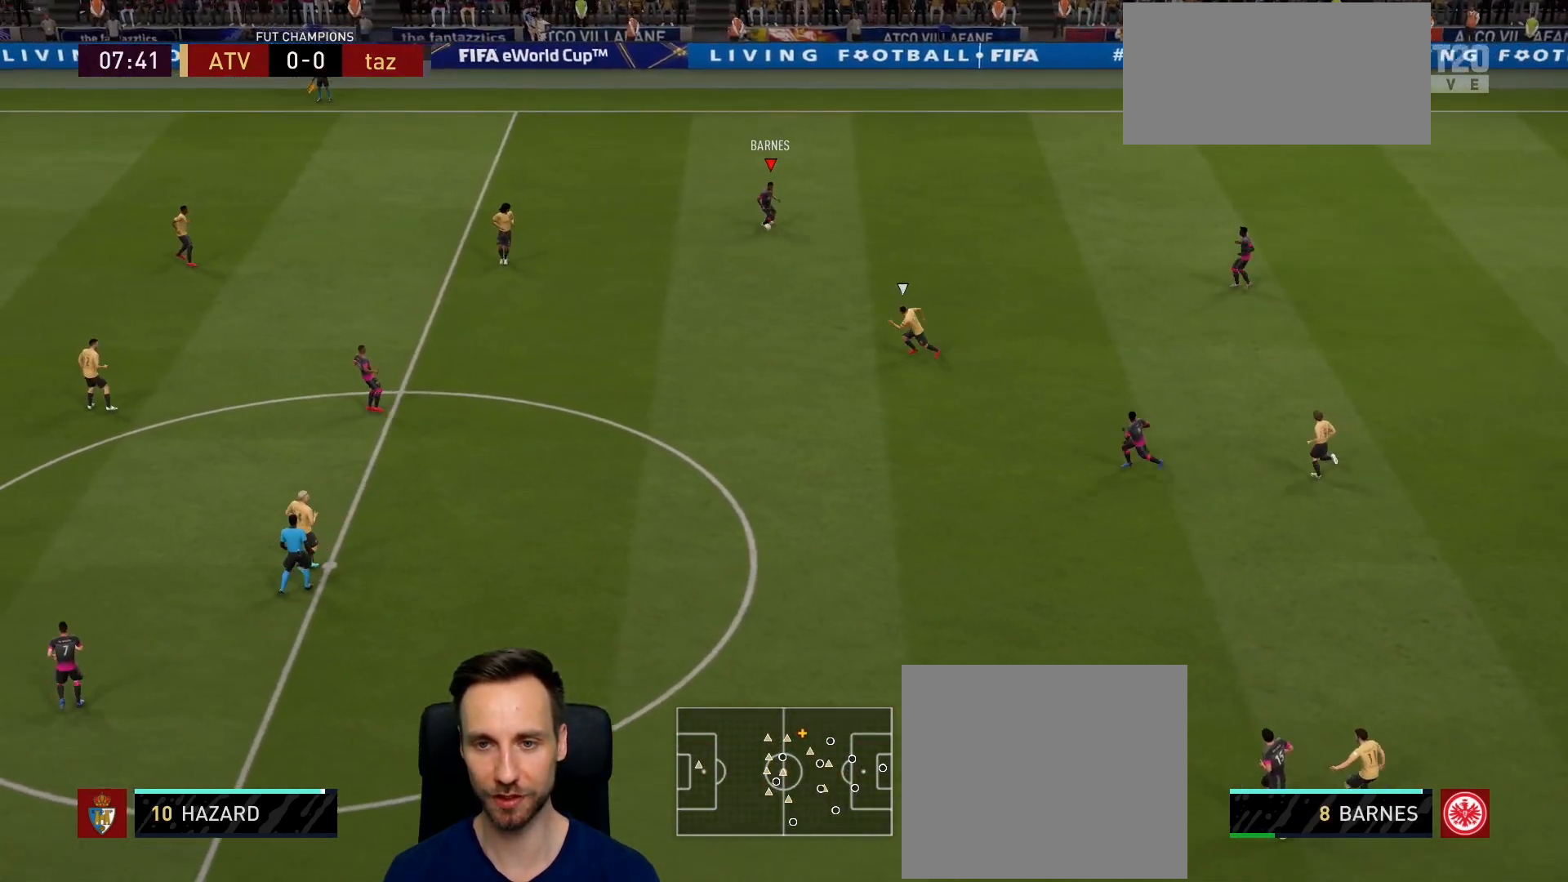
{"buttons": [], "left_stick": "down-left", "right_stick": "center", "events": [[34, "CROSS", "up"], [67, "L1", "up"]]}
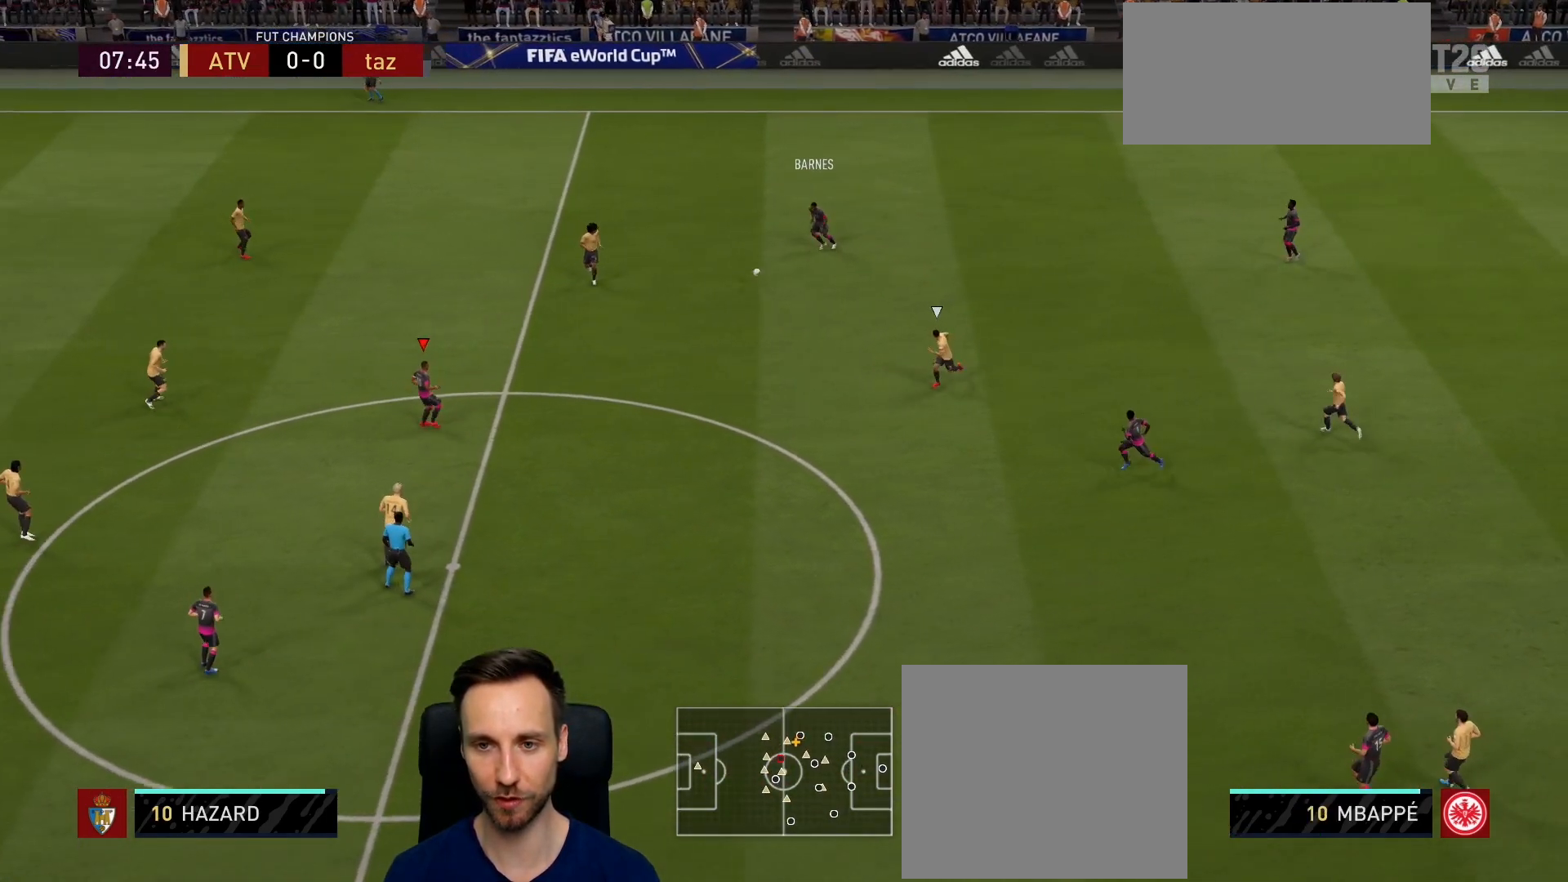
{"buttons": [], "left_stick": "left", "right_stick": "center", "events": [[66, "left_stick", "center"], [233, "left_stick", "down-left"], [417, "left_stick", "left"]]}
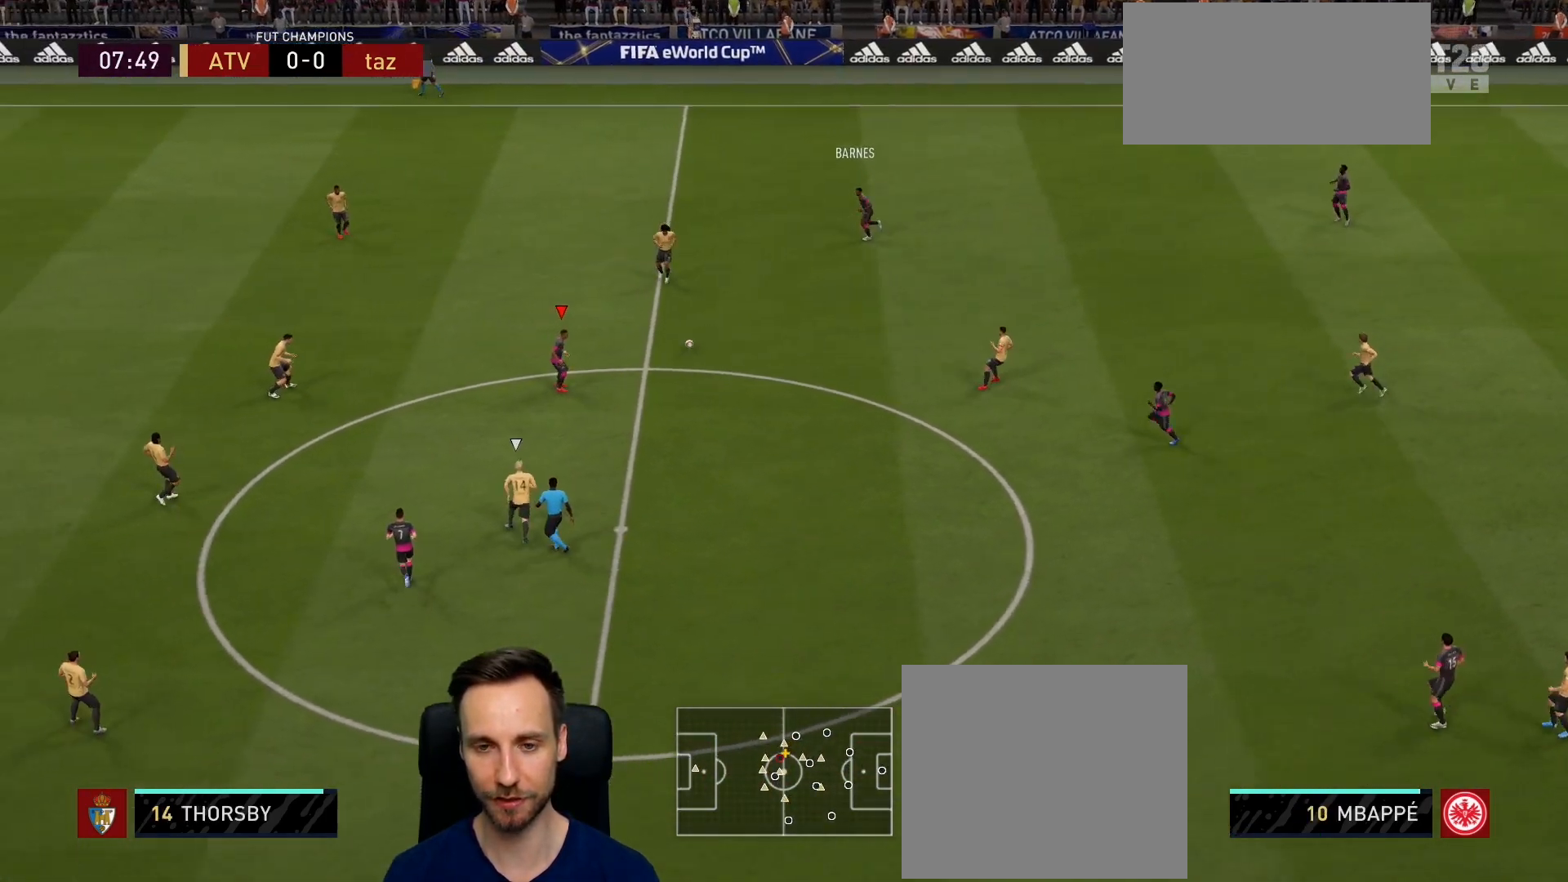
{"buttons": [], "left_stick": "left", "right_stick": "center", "events": []}
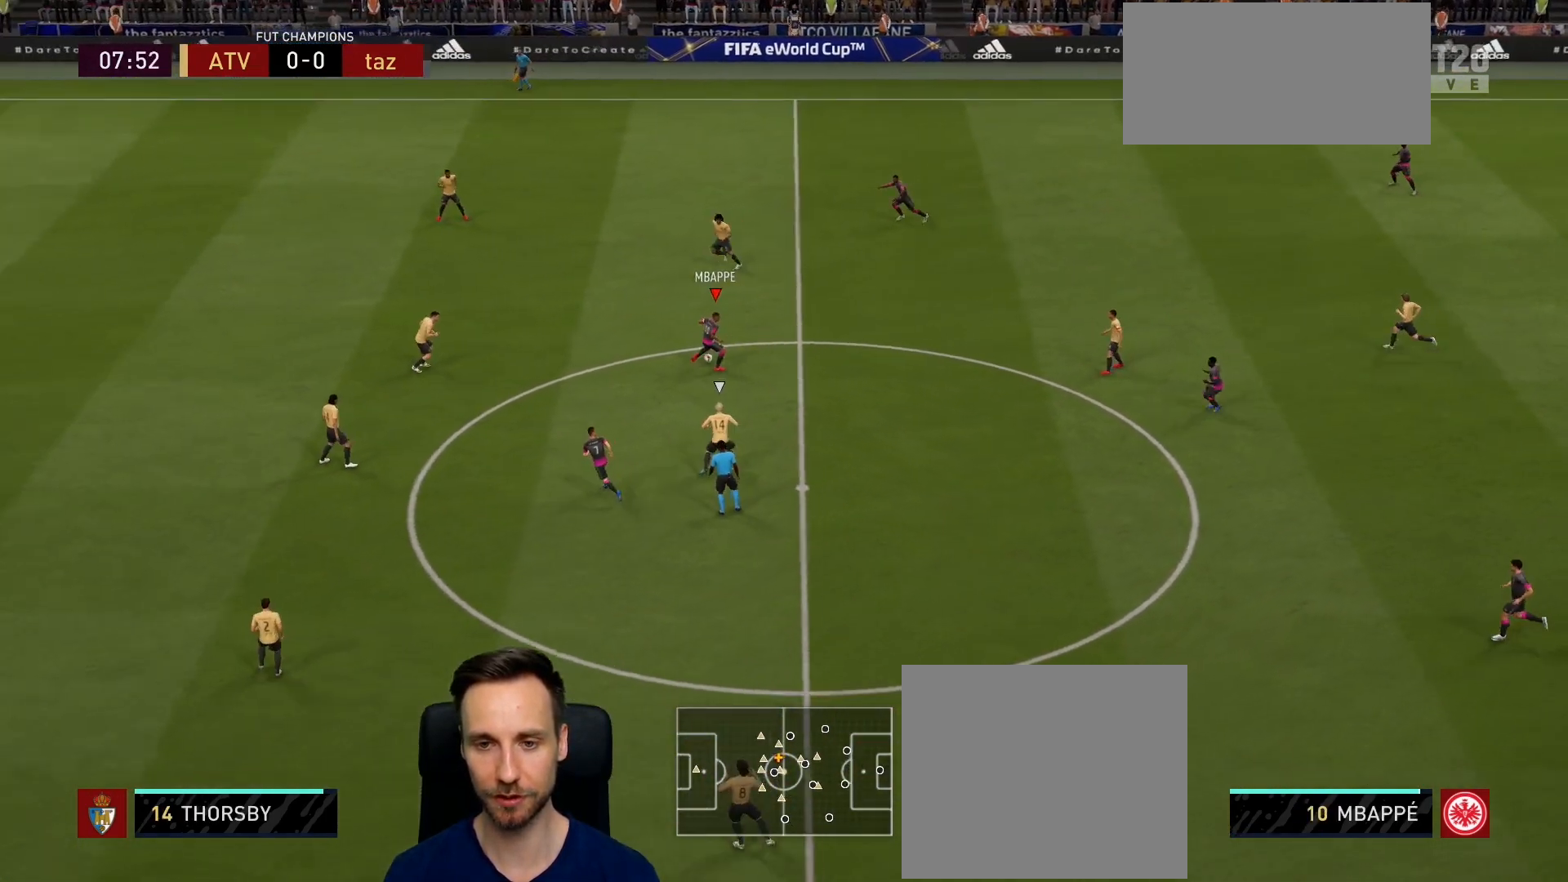
{"buttons": [], "left_stick": "left", "right_stick": "center", "events": []}
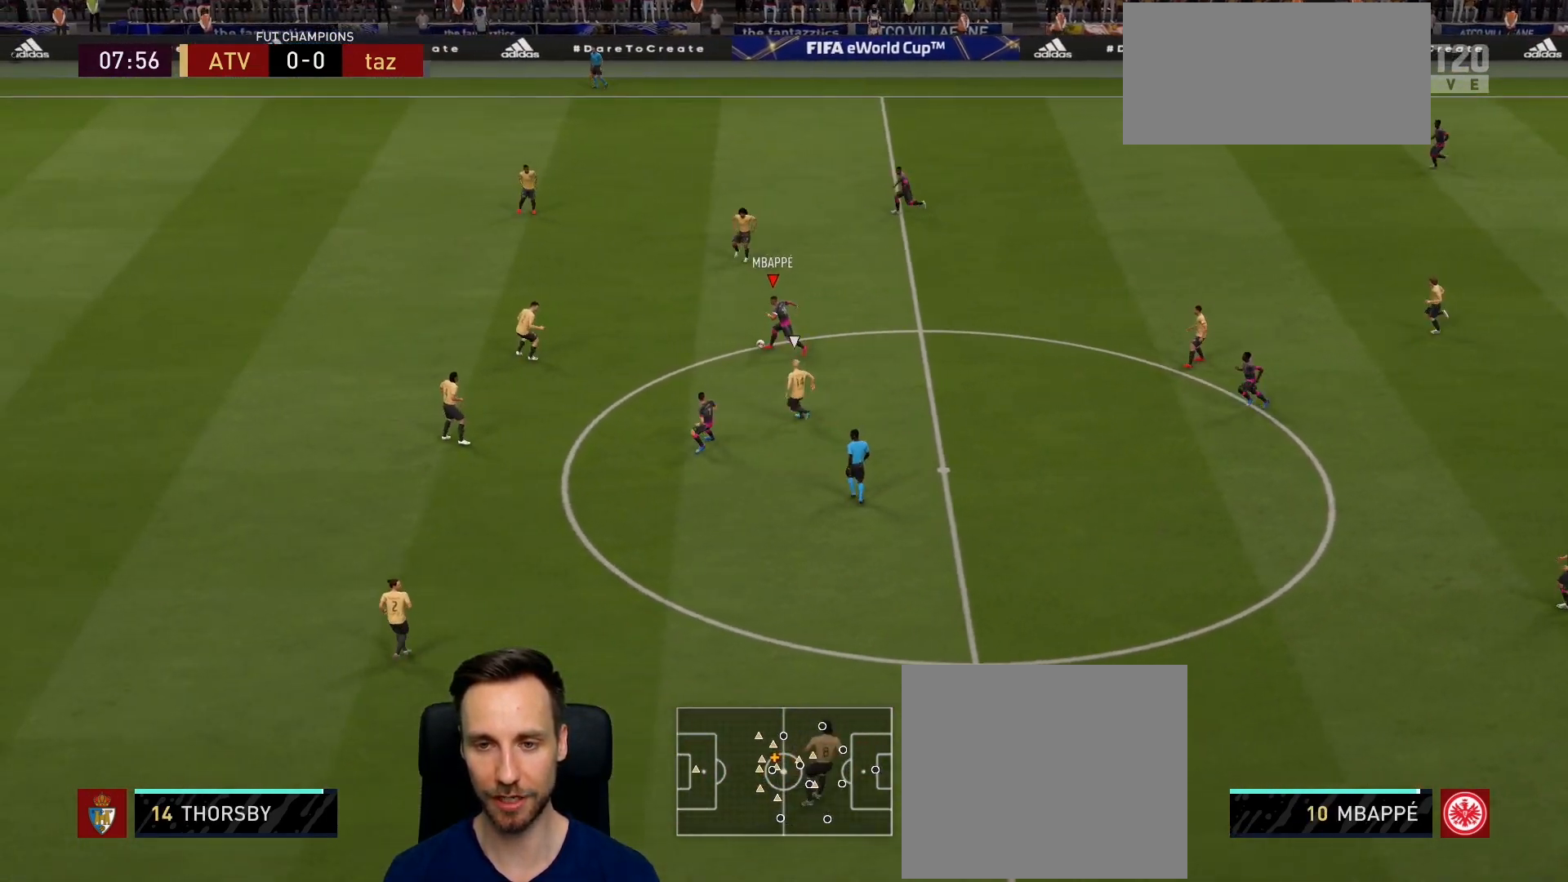
{"buttons": [], "left_stick": "up-left", "right_stick": "center", "events": [[34, "right_stick", "down-left"], [134, "right_stick", "up-left"], [217, "left_stick", "up-left"], [234, "right_stick", "center"]]}
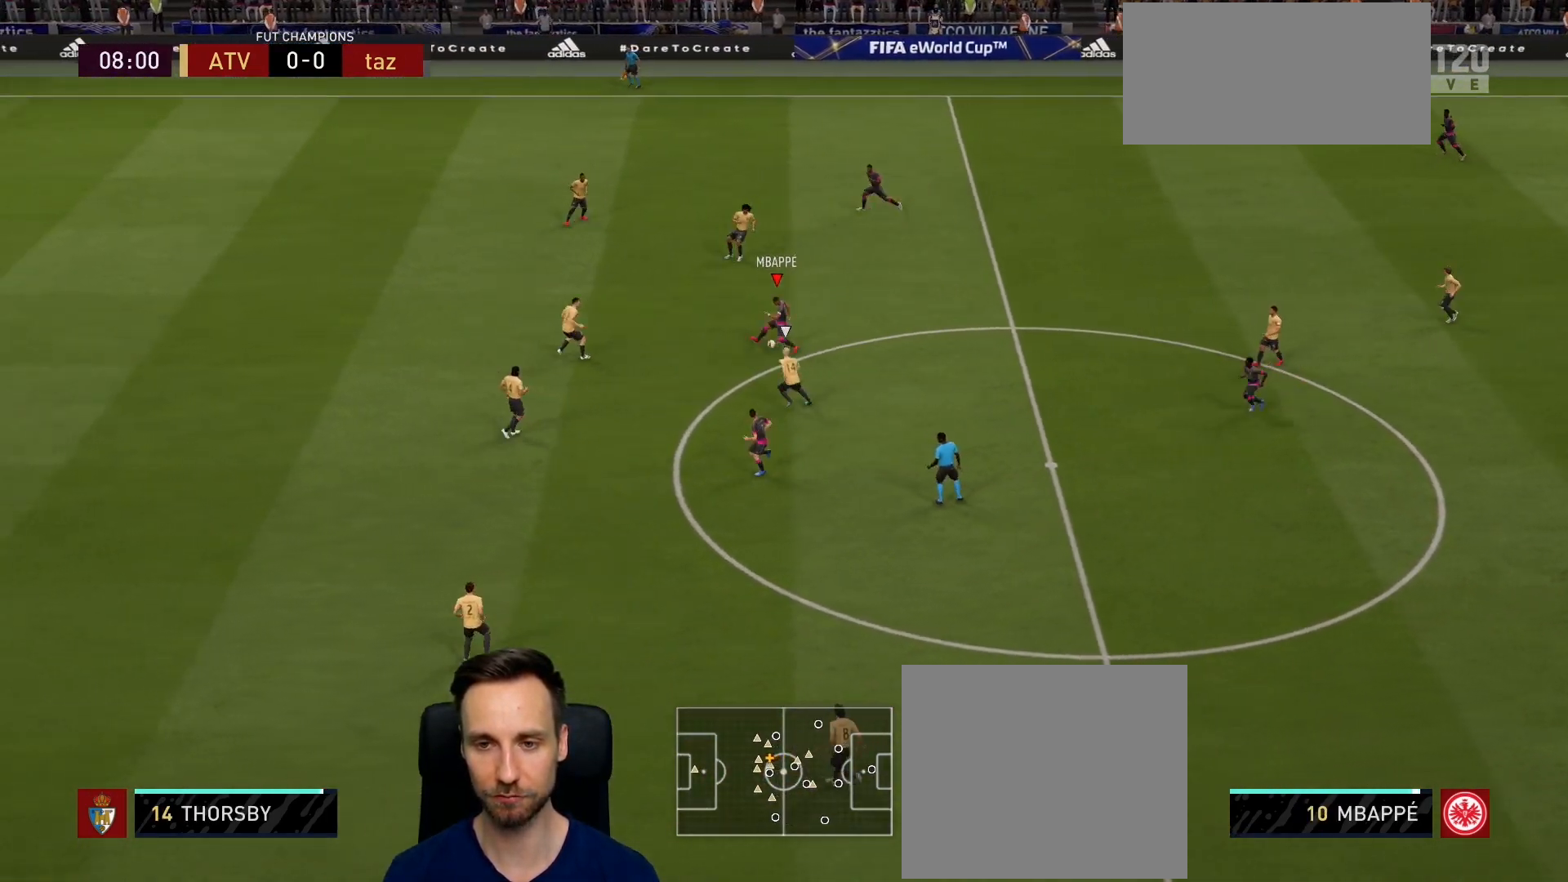
{"buttons": ["L1"], "left_stick": "up-left", "right_stick": "center", "events": [[500, "L1", "down"]]}
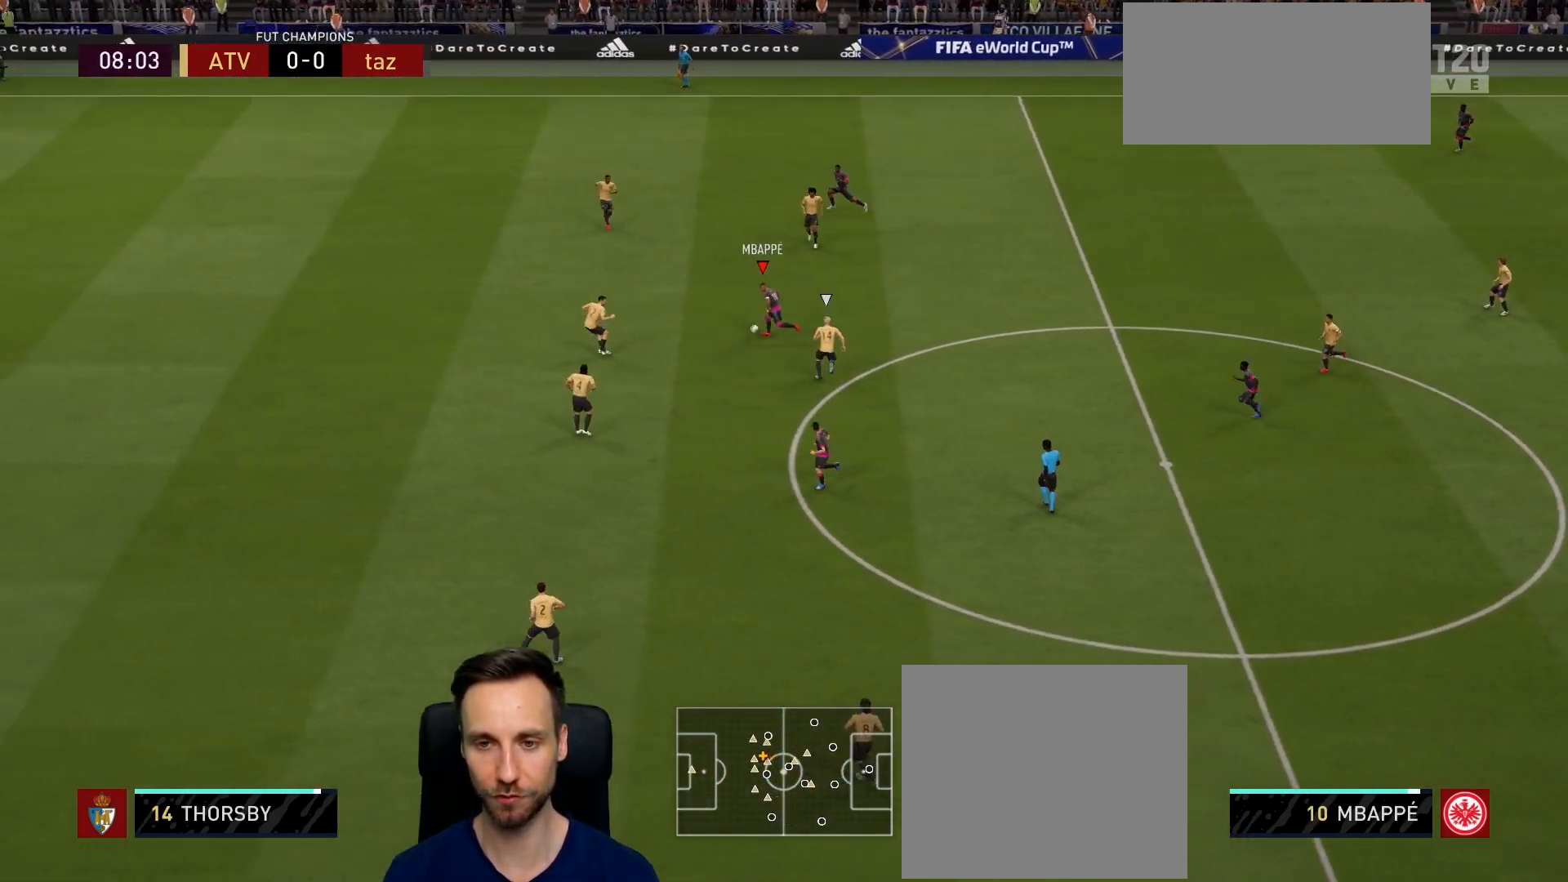
{"buttons": ["R2"], "left_stick": "up-left", "right_stick": "center", "events": [[34, "R2", "down"], [100, "L1", "up"]]}
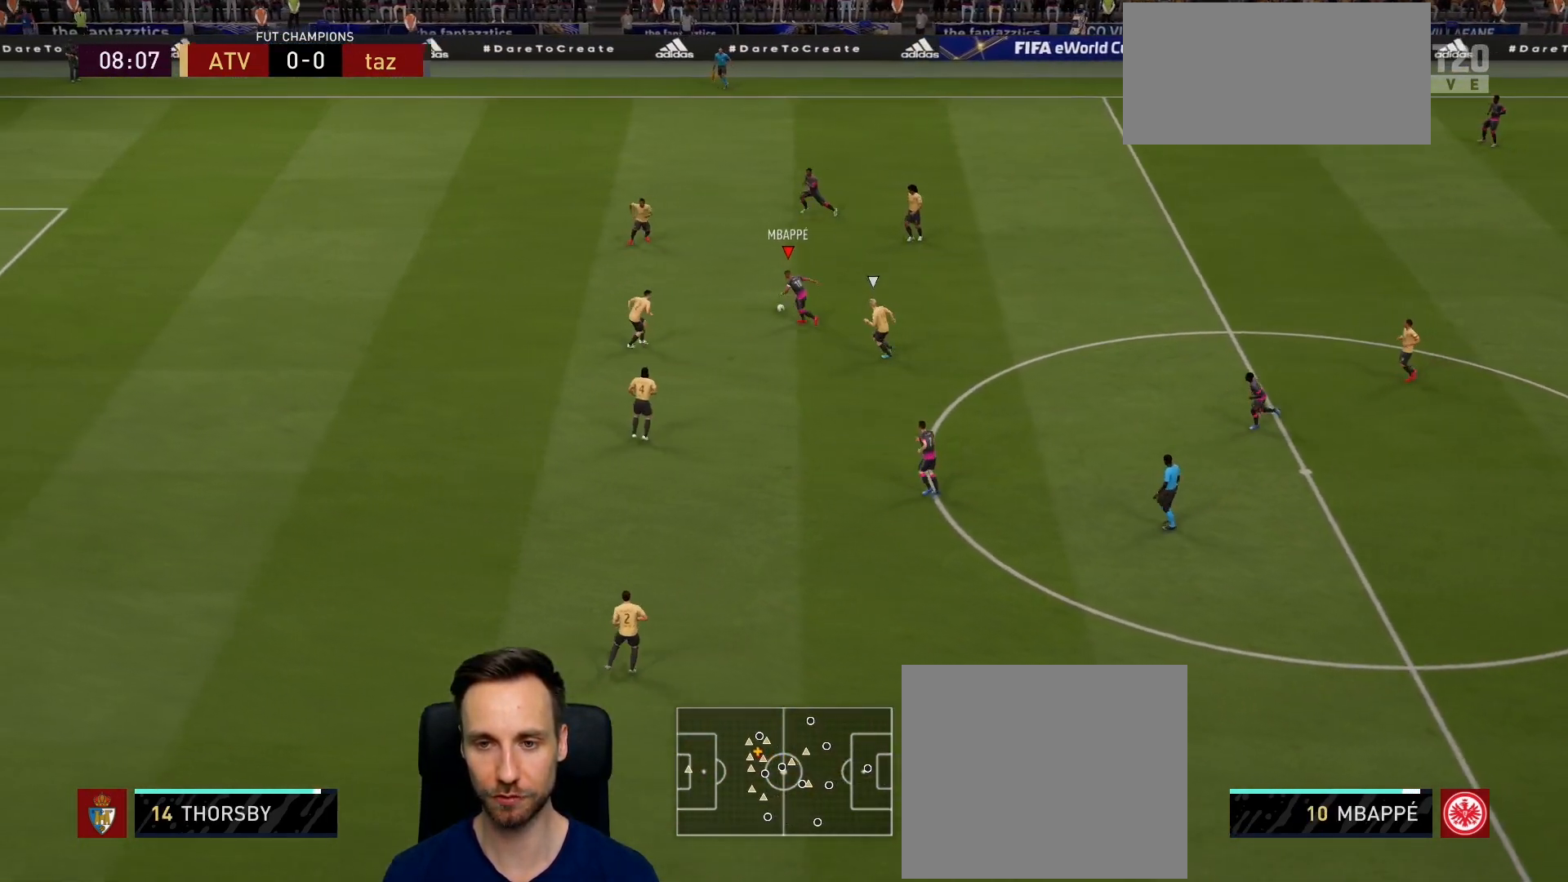
{"buttons": [], "left_stick": "up-left", "right_stick": "center", "events": [[383, "R2", "up"]]}
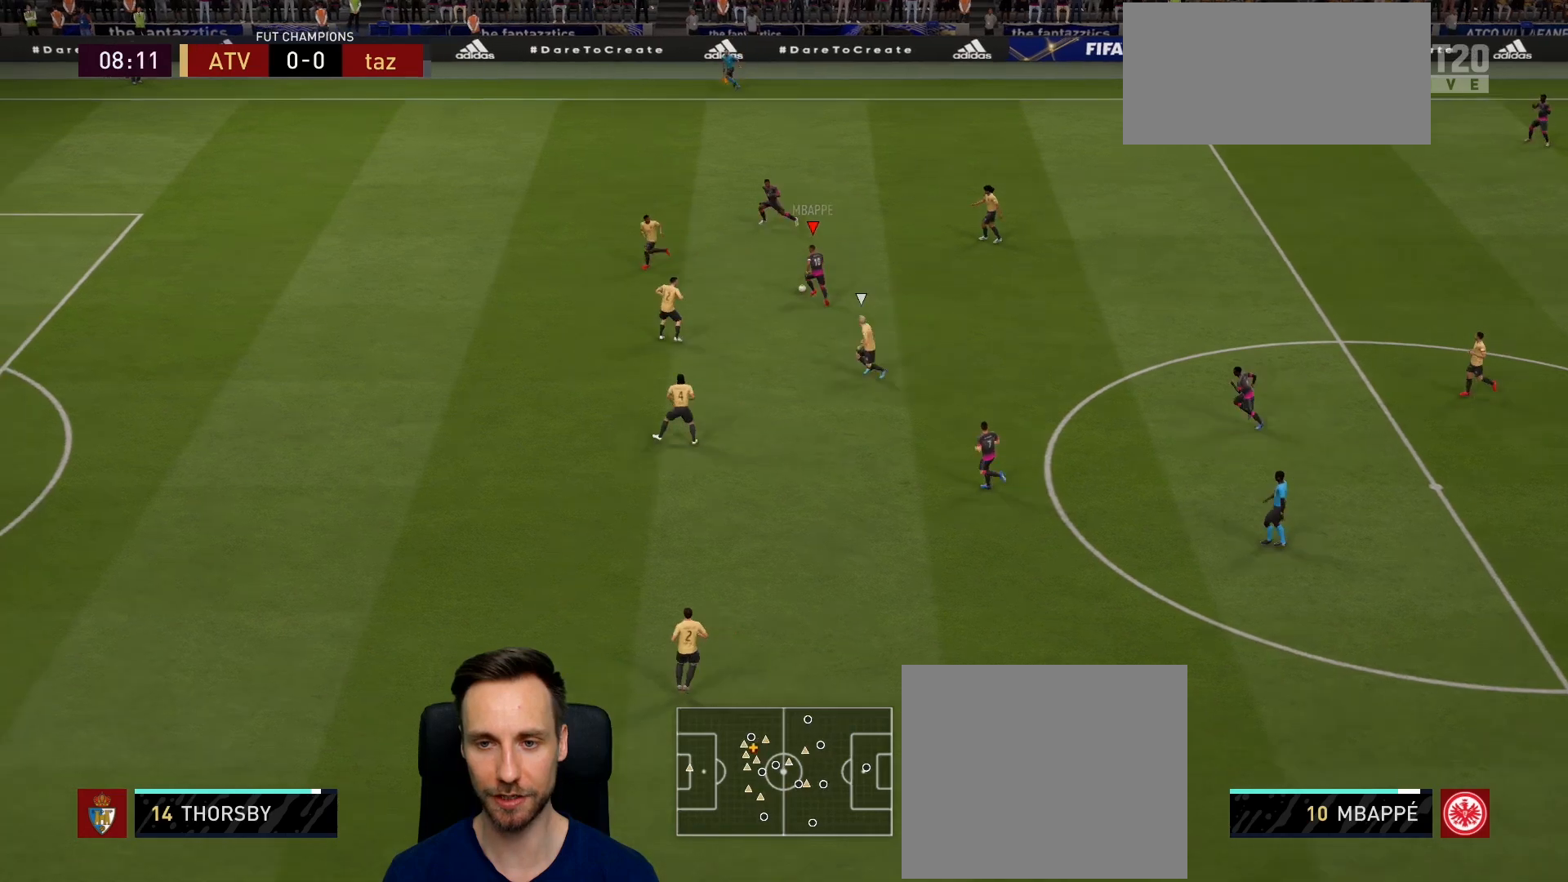
{"buttons": [], "left_stick": "up-left", "right_stick": "center", "events": [[184, "TRIANGLE", "down"], [300, "TRIANGLE", "up"], [367, "TRIANGLE", "down"], [451, "TRIANGLE", "up"]]}
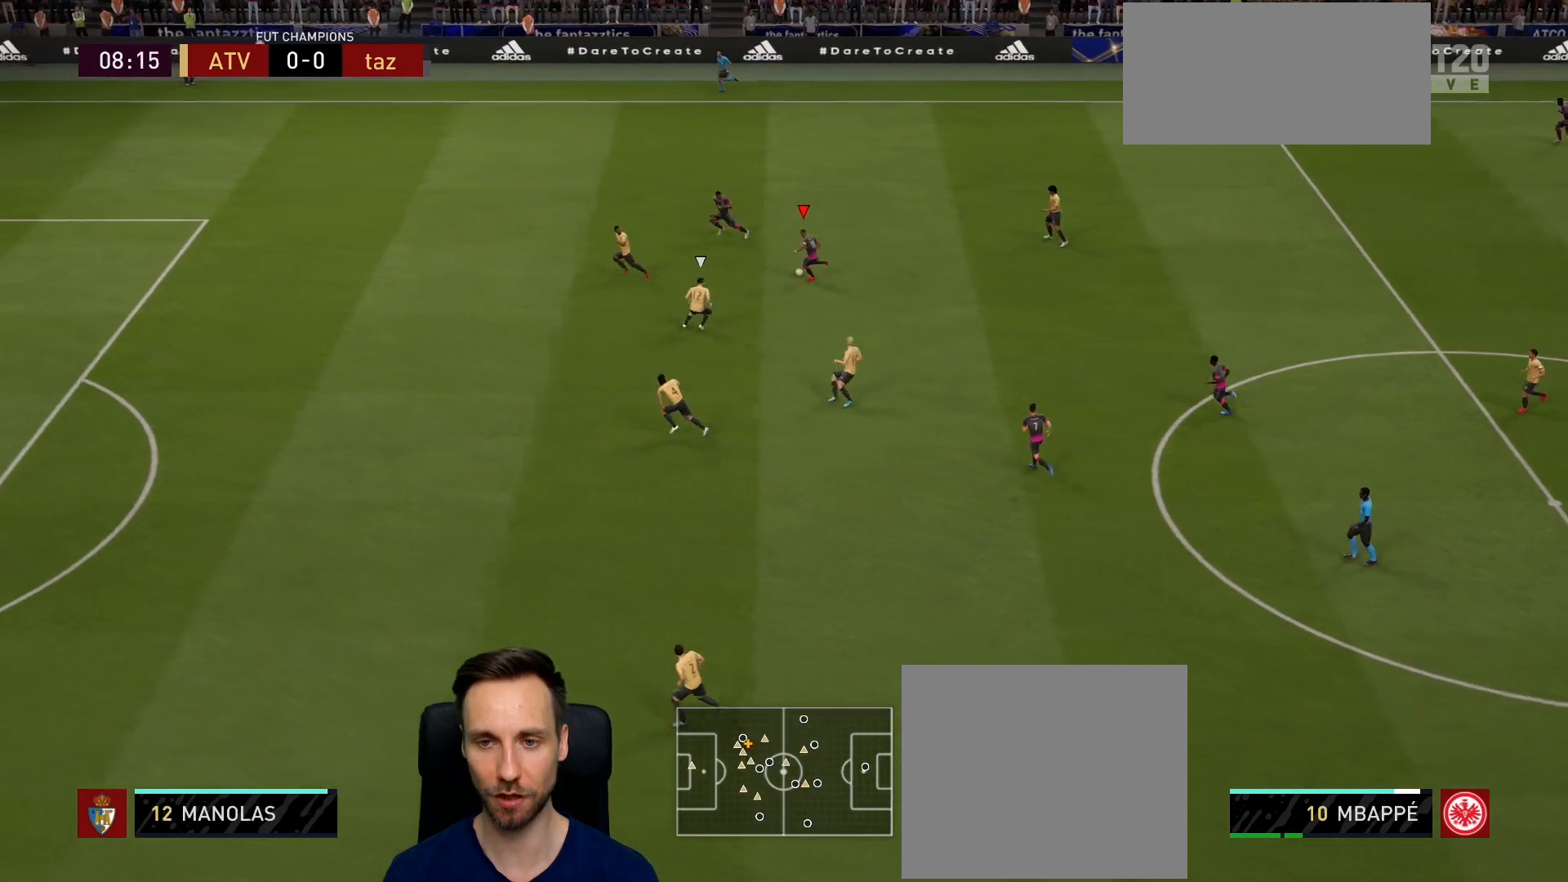
{"buttons": ["R2"], "left_stick": "up-left", "right_stick": "center", "events": [[317, "R2", "down"]]}
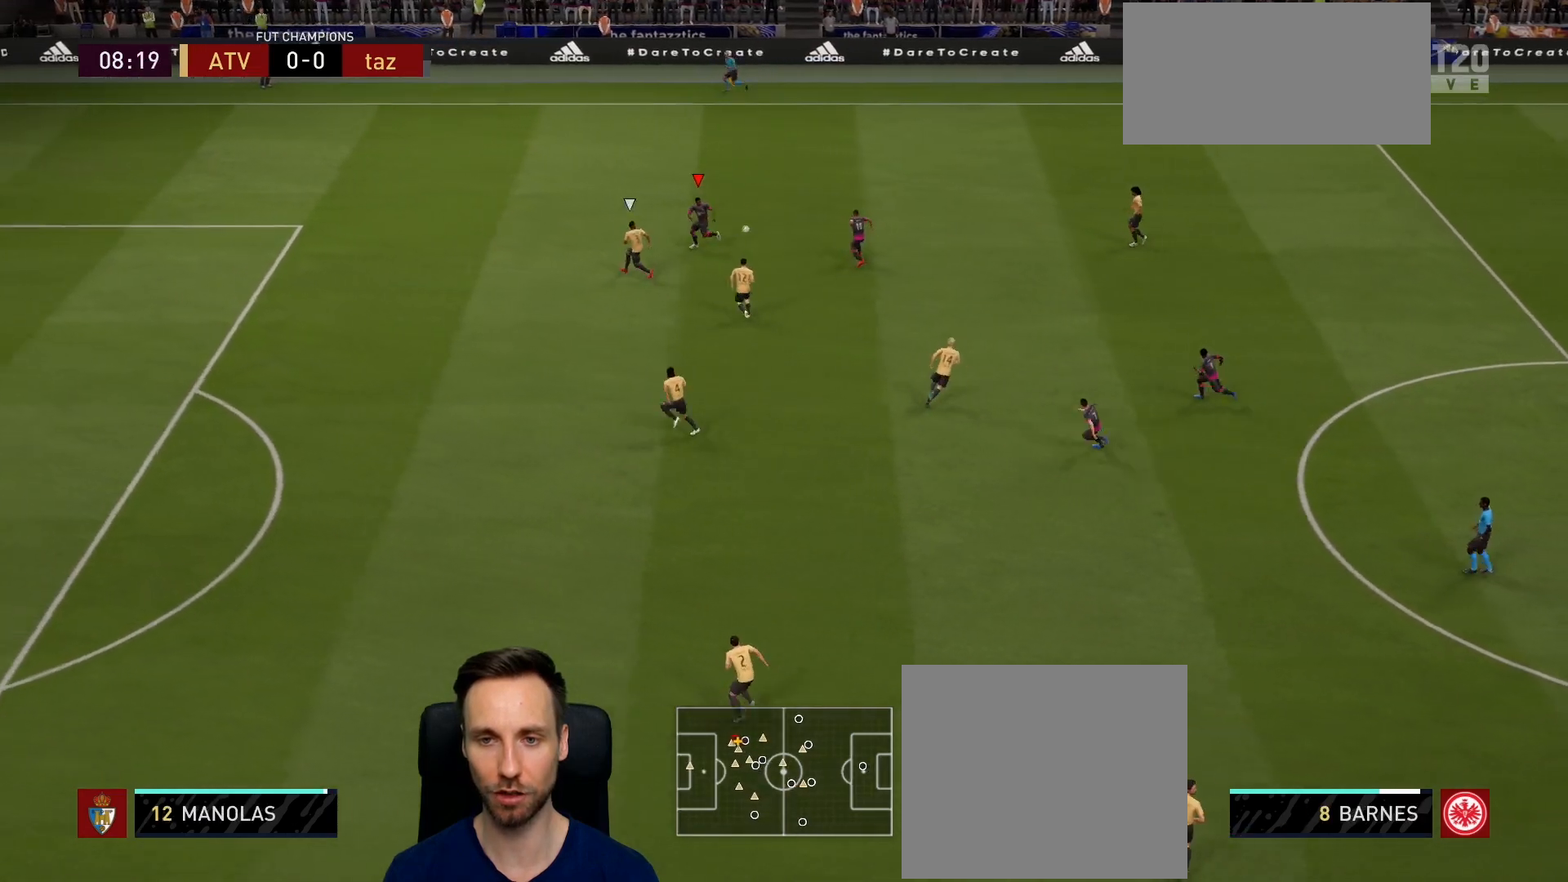
{"buttons": ["L2"], "left_stick": "up-right", "right_stick": "center", "events": [[133, "R2", "up"], [133, "left_stick", "up-right"], [483, "L2", "down"]]}
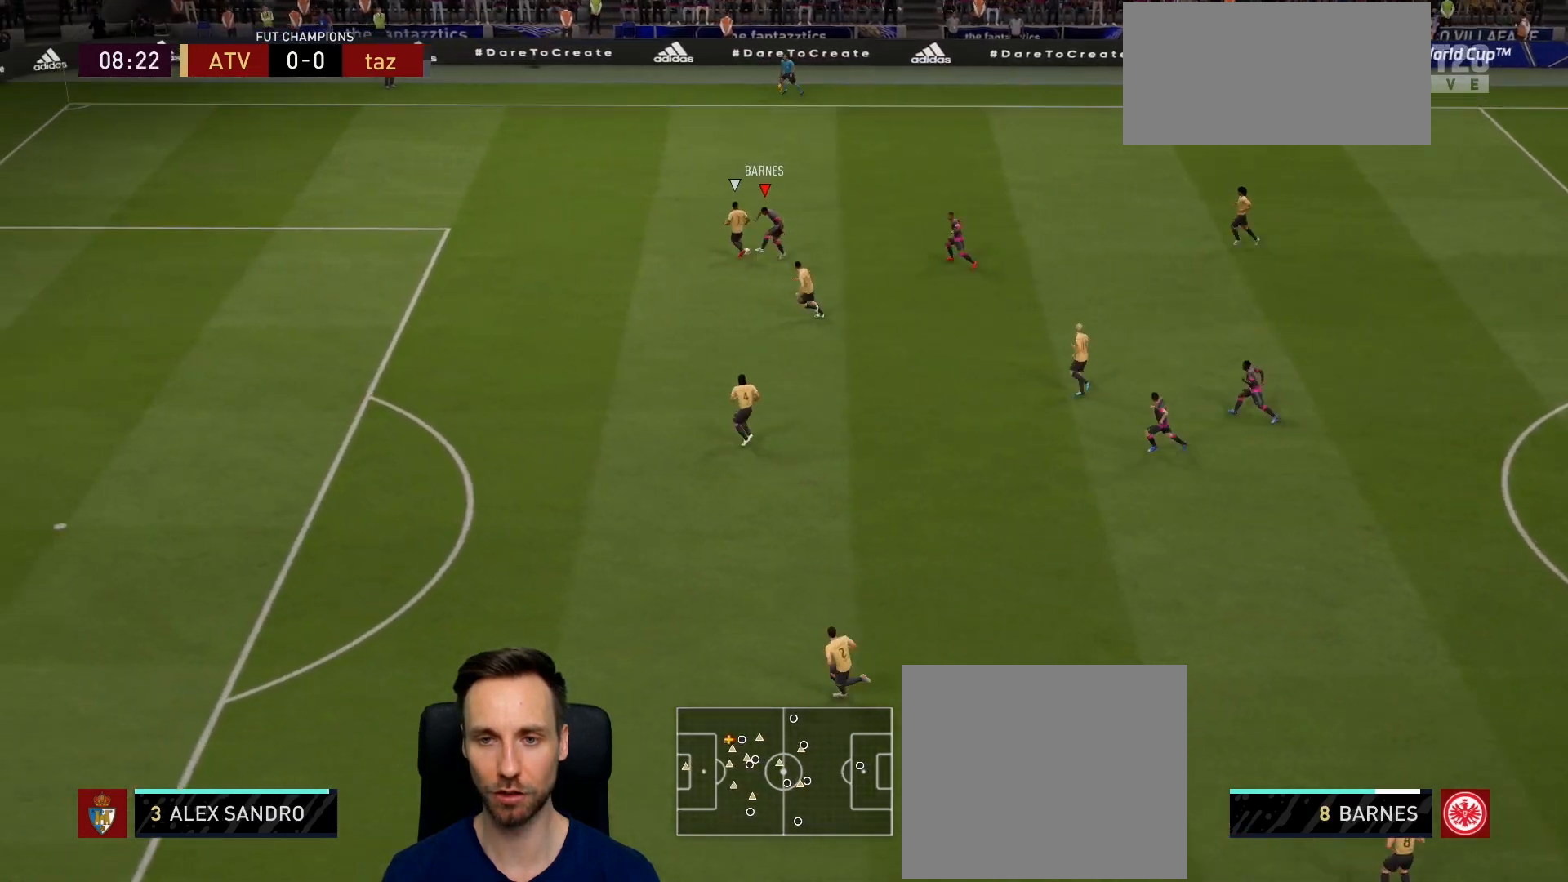
{"buttons": ["L2"], "left_stick": "down-left", "right_stick": "center", "events": [[67, "left_stick", "right"], [234, "left_stick", "down-right"], [434, "left_stick", "down-left"]]}
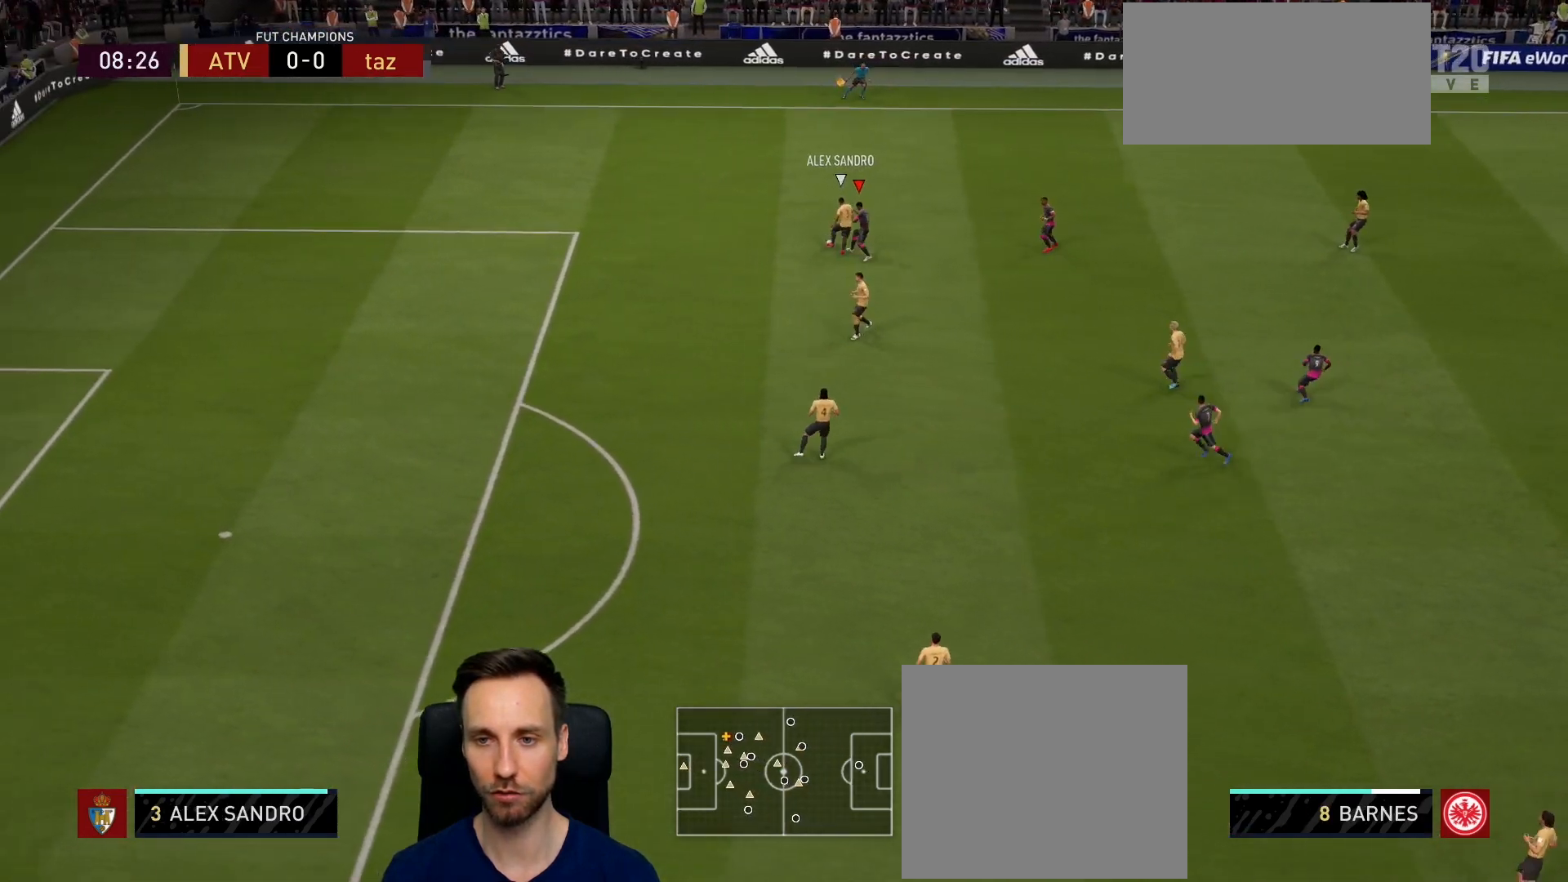
{"buttons": ["L2", "R2"], "left_stick": "up", "right_stick": "center", "events": [[66, "left_stick", "up-left"], [166, "R2", "down"], [467, "left_stick", "up"]]}
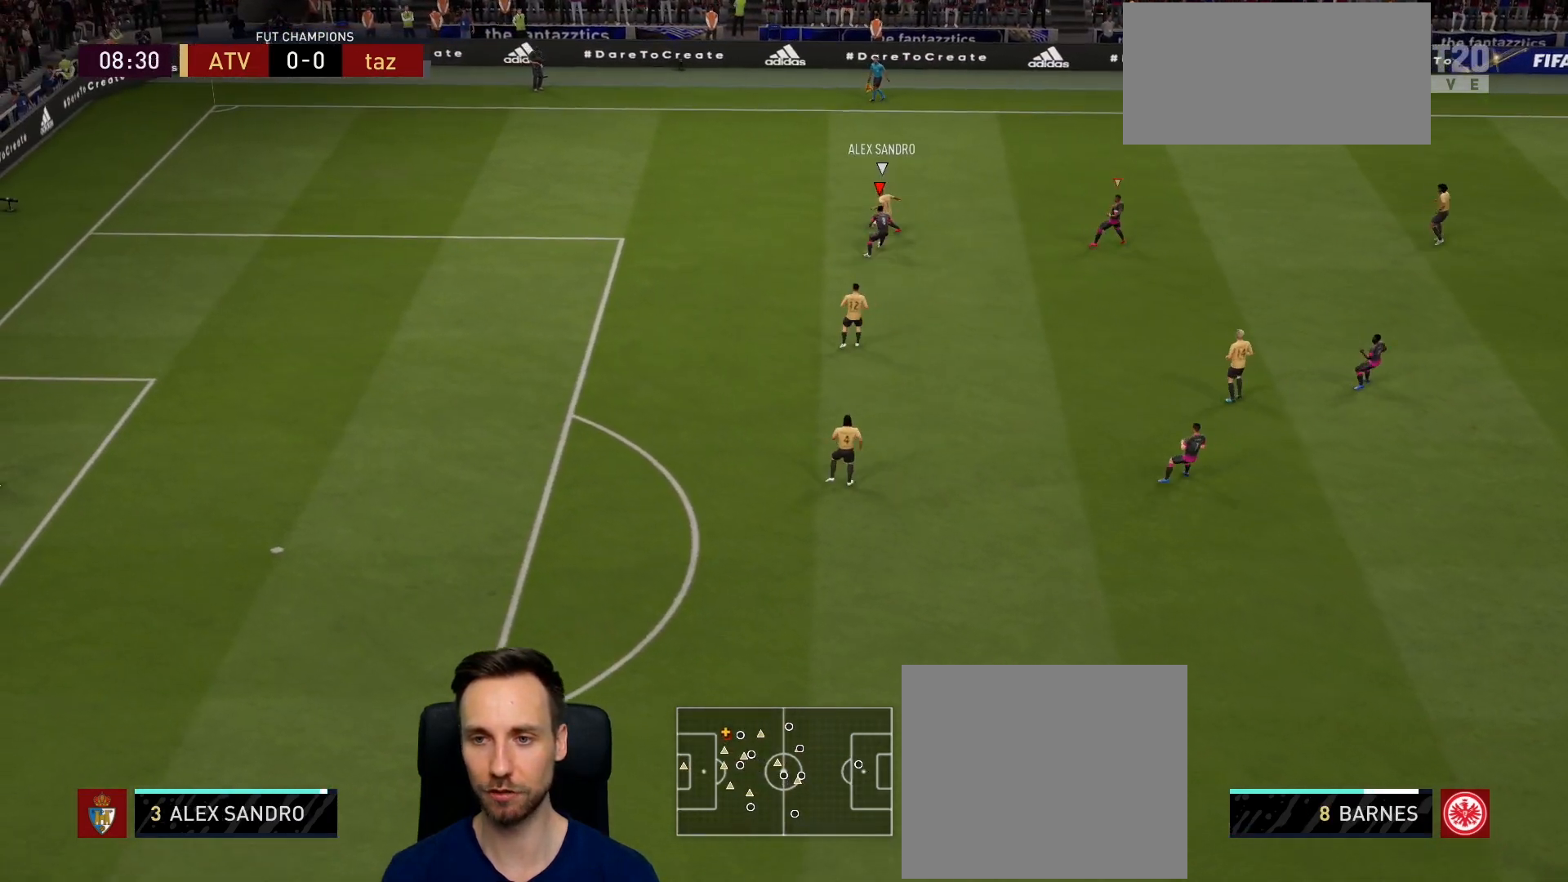
{"buttons": ["R1", "R2"], "left_stick": "up", "right_stick": "center", "events": [[67, "left_stick", "up-right"], [67, "right_stick", "right"], [184, "right_stick", "center"], [317, "L2", "up"], [350, "R1", "down"], [384, "left_stick", "up"]]}
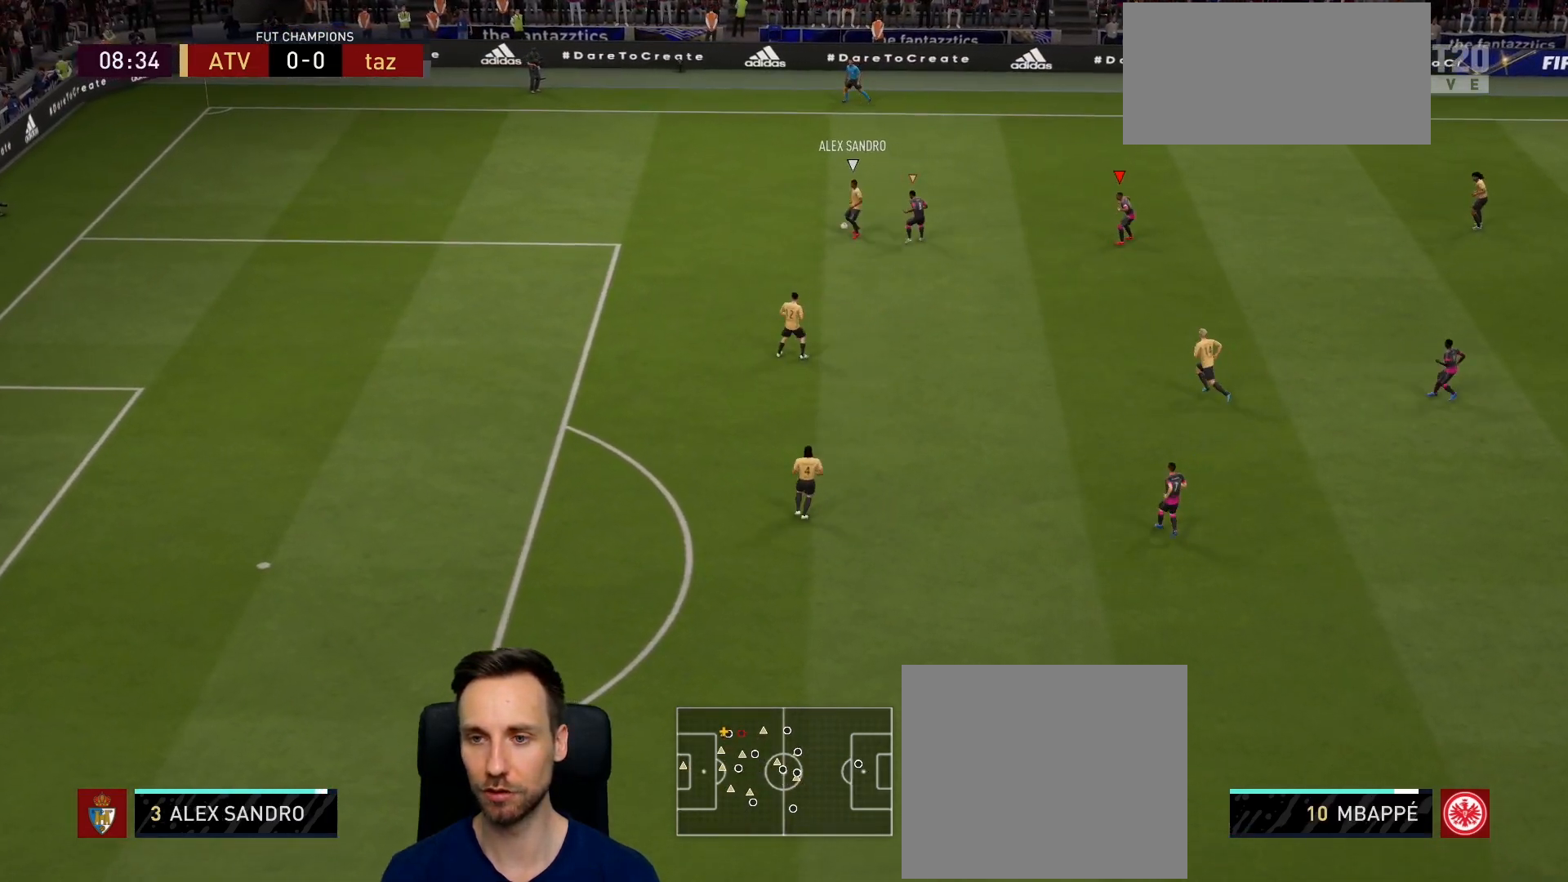
{"buttons": ["R2"], "left_stick": "down-left", "right_stick": "center", "events": [[301, "L1", "down"], [317, "R1", "up"], [334, "left_stick", "down-left"], [468, "L1", "up"]]}
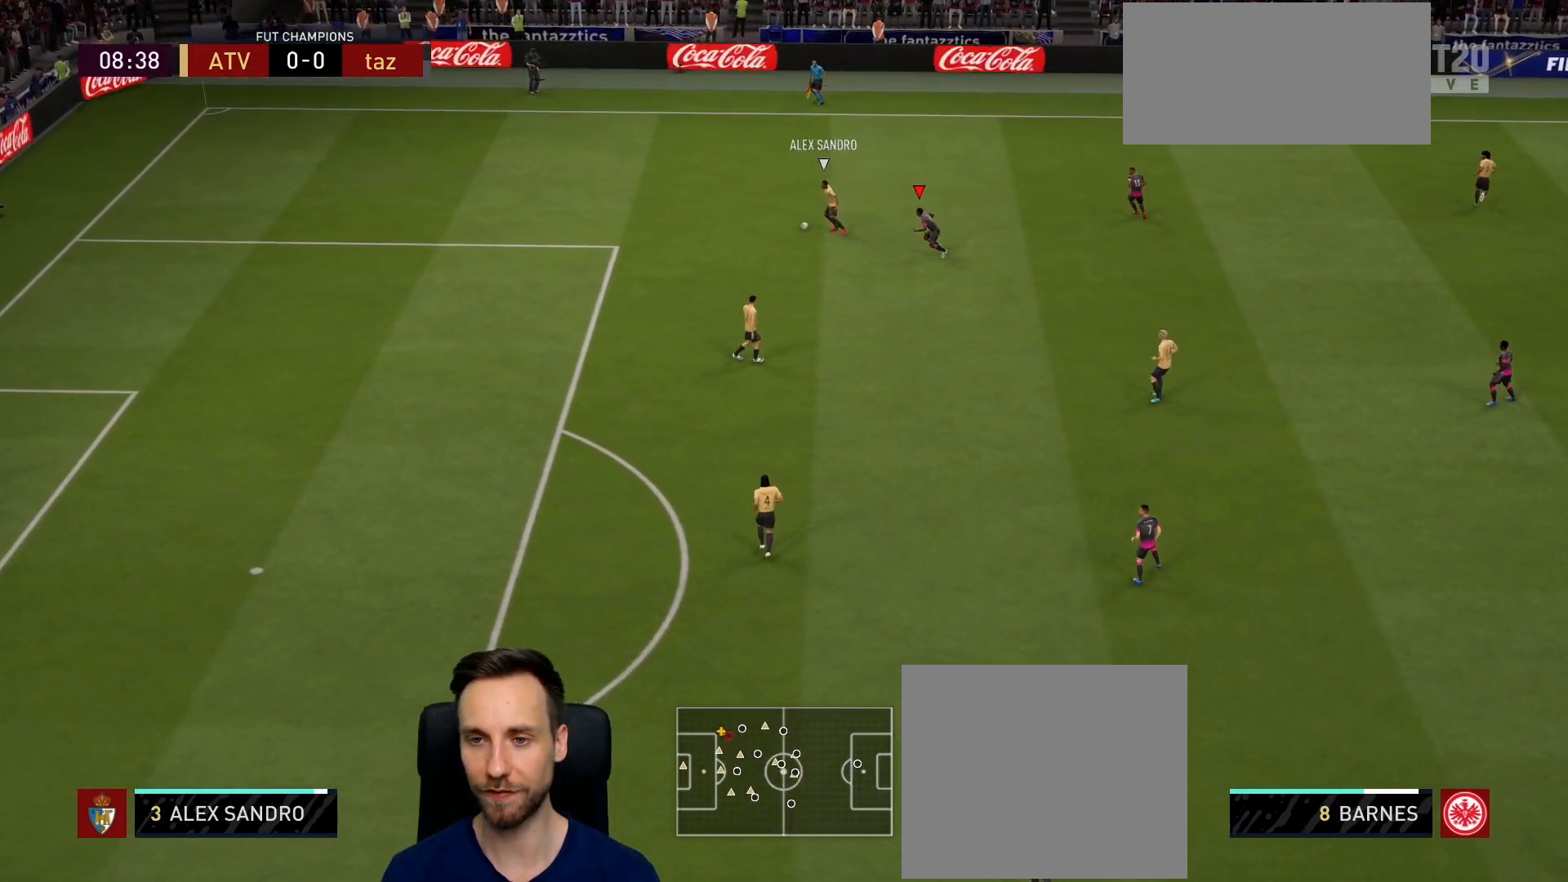
{"buttons": ["L2", "R2"], "left_stick": "down-left", "right_stick": "center", "events": [[117, "L2", "down"]]}
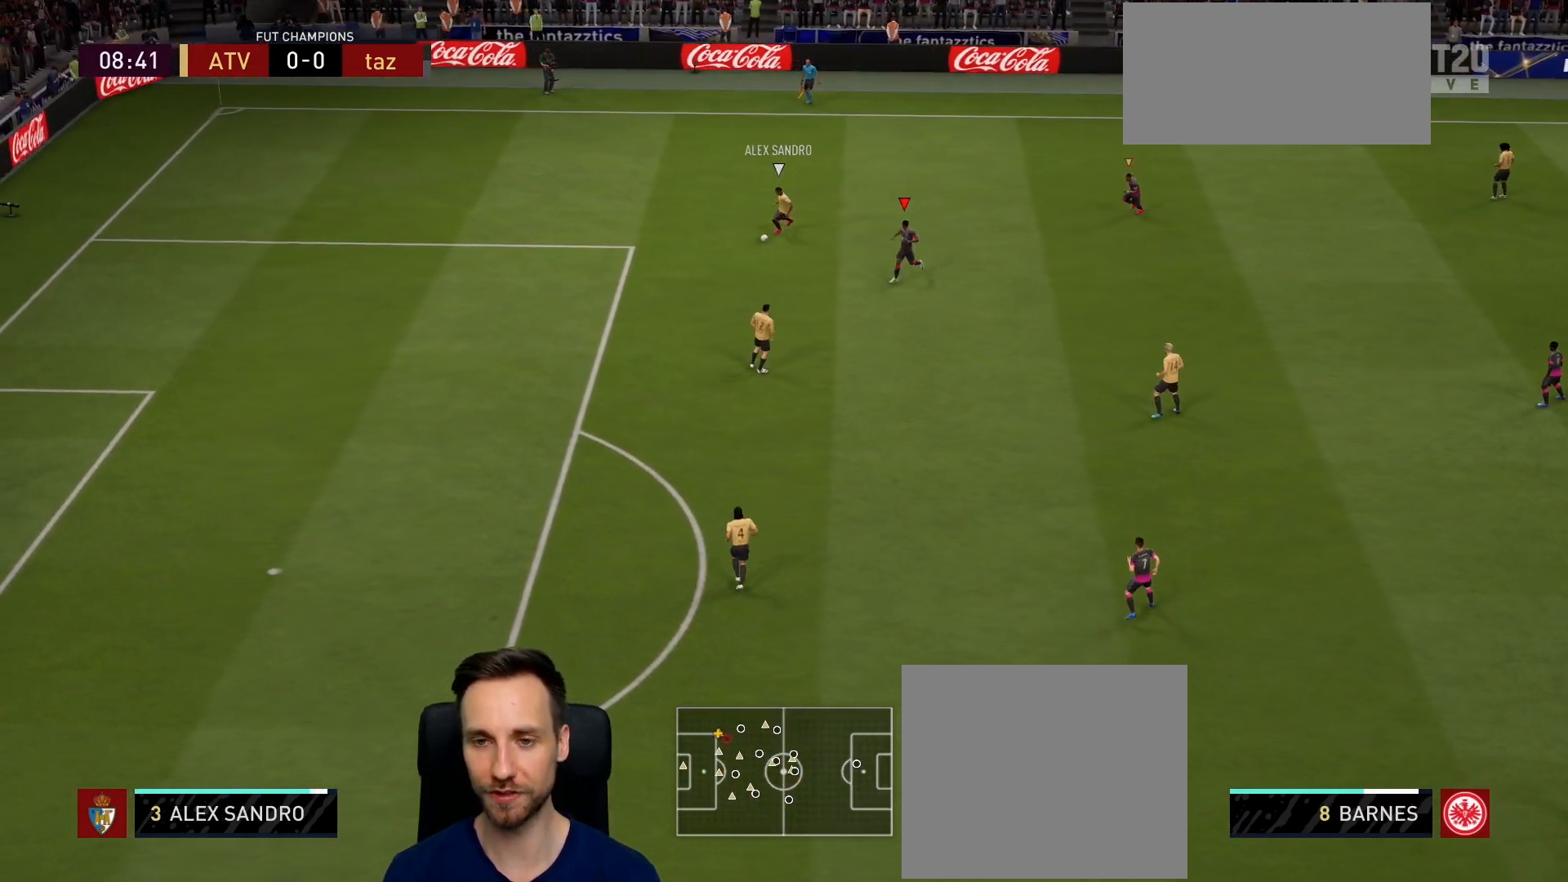
{"buttons": ["L2", "R2"], "left_stick": "down", "right_stick": "center", "events": [[400, "left_stick", "down"]]}